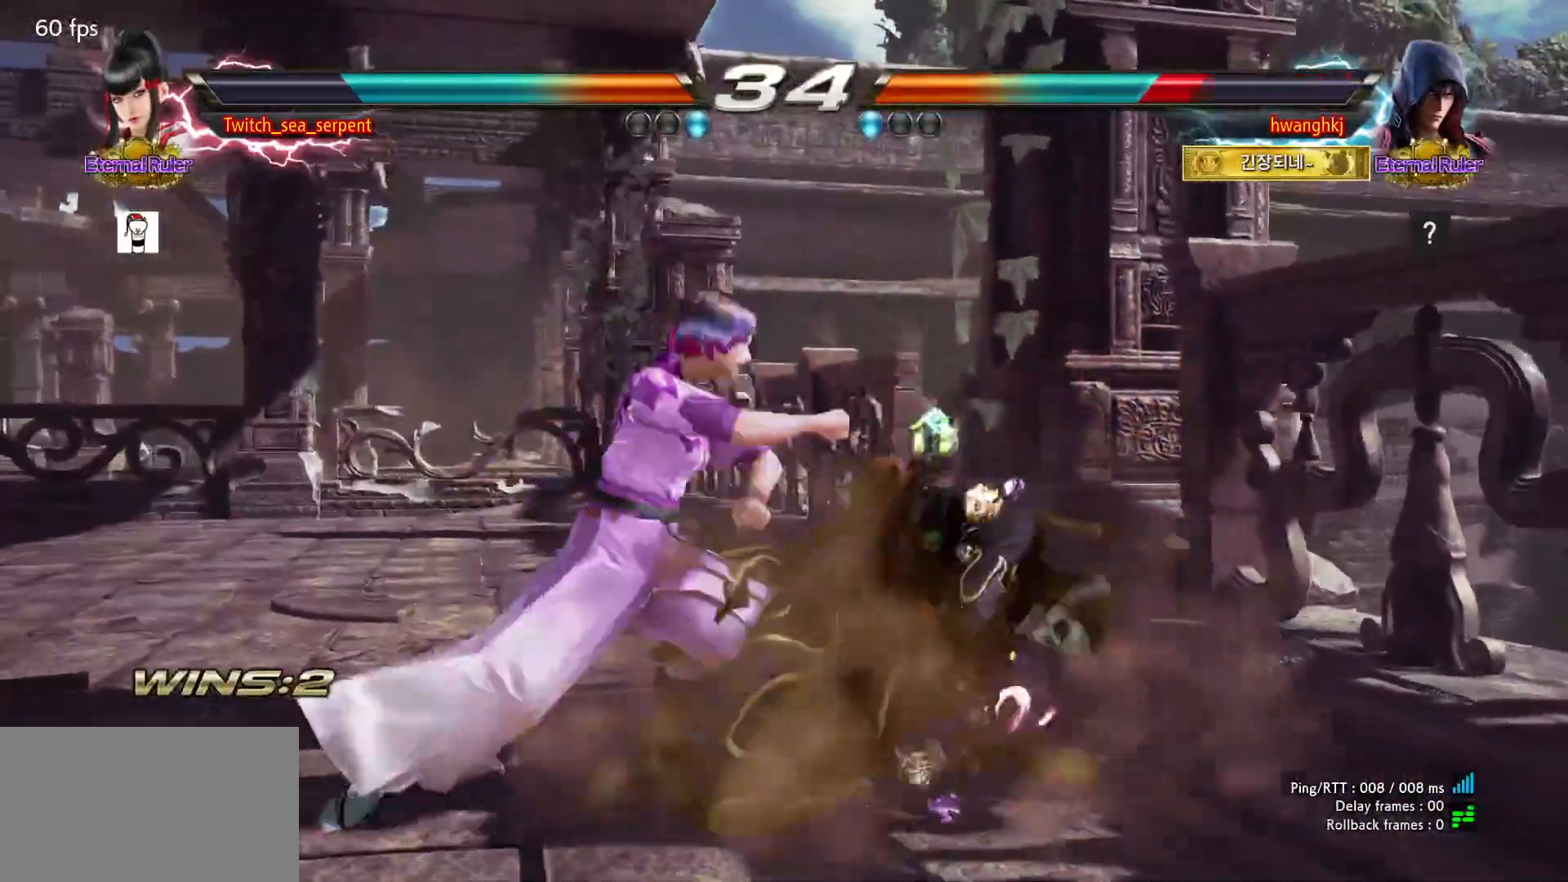
Gameplay with a controller (arcade stick); each line is a JSON object with the inputs held at the frame after it. "events" lists button and stick changes between this image and that frame as [ms after this image, input, new state], when the widget could be followed in between. Not read: L3 R3 Z left_stick.
{"buttons": [], "events": []}
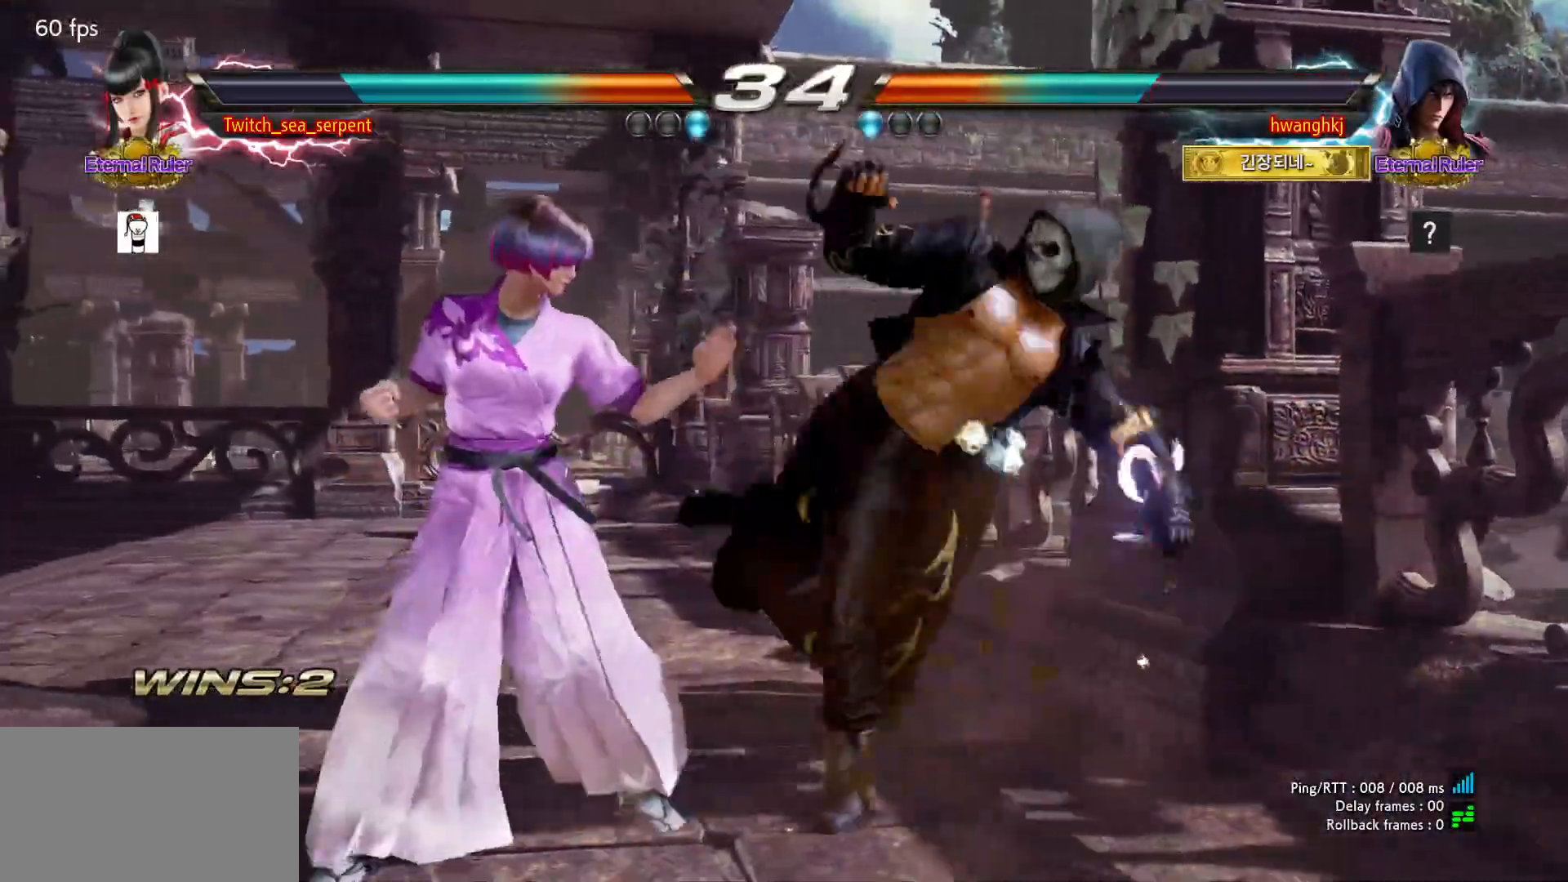
{"buttons": [], "events": []}
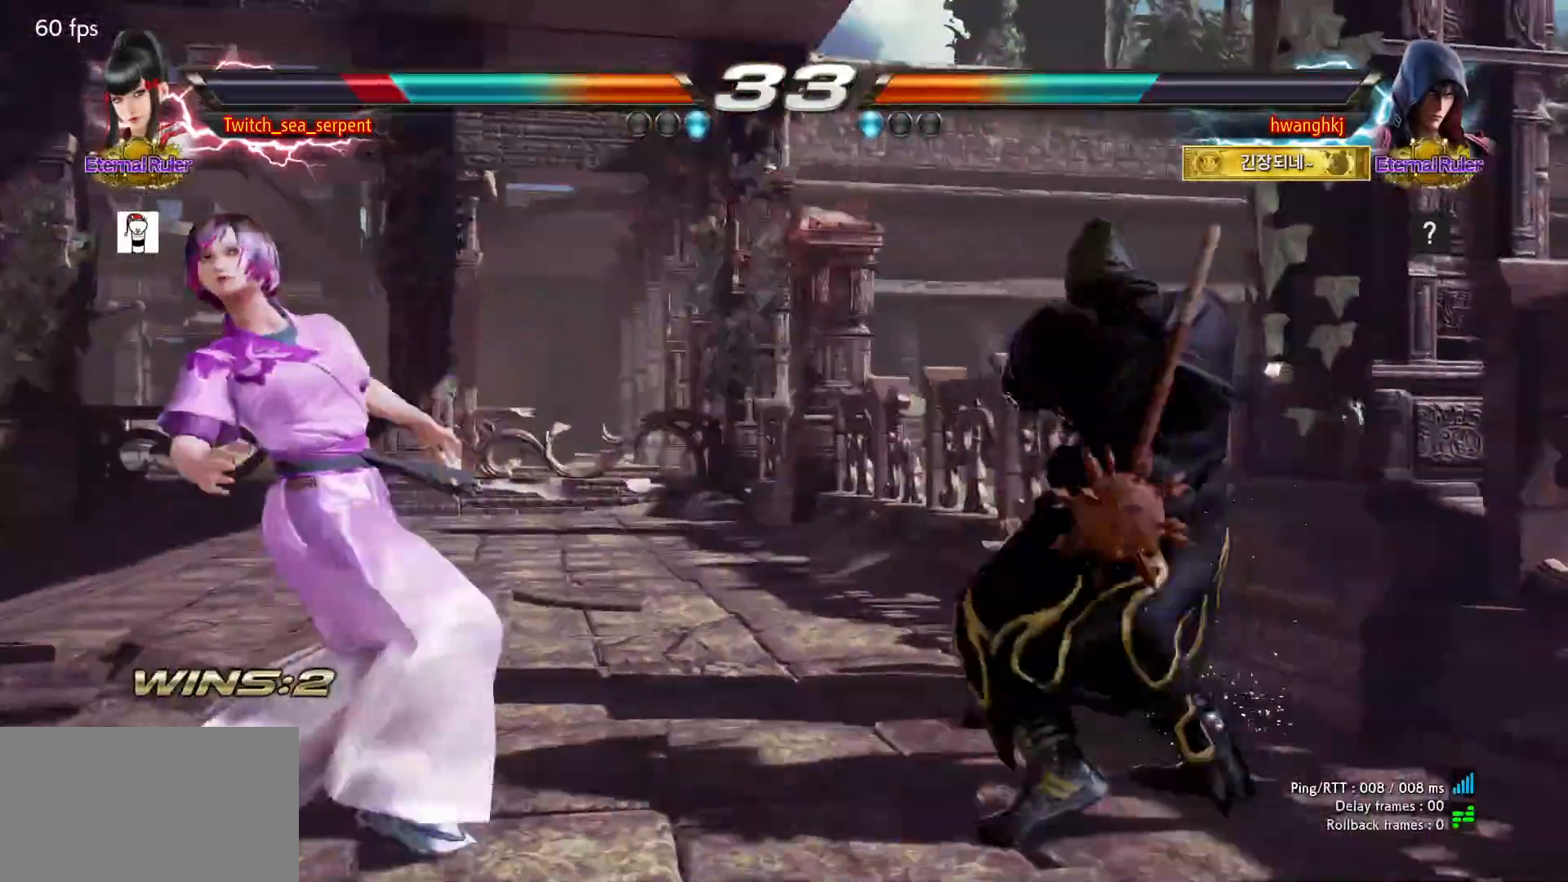
{"buttons": [], "events": []}
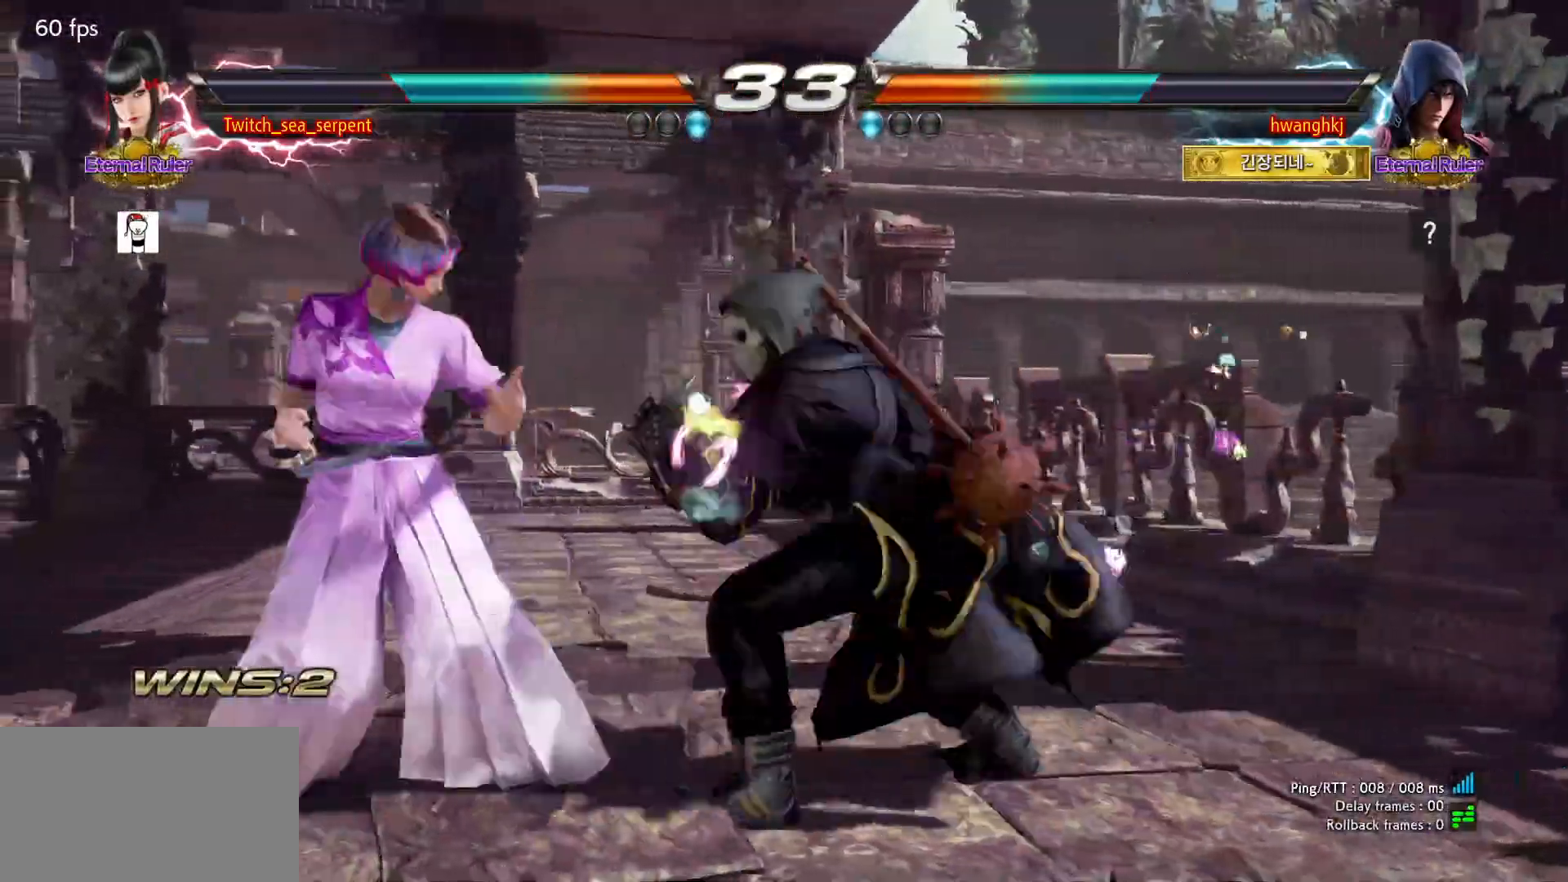
{"buttons": [], "events": []}
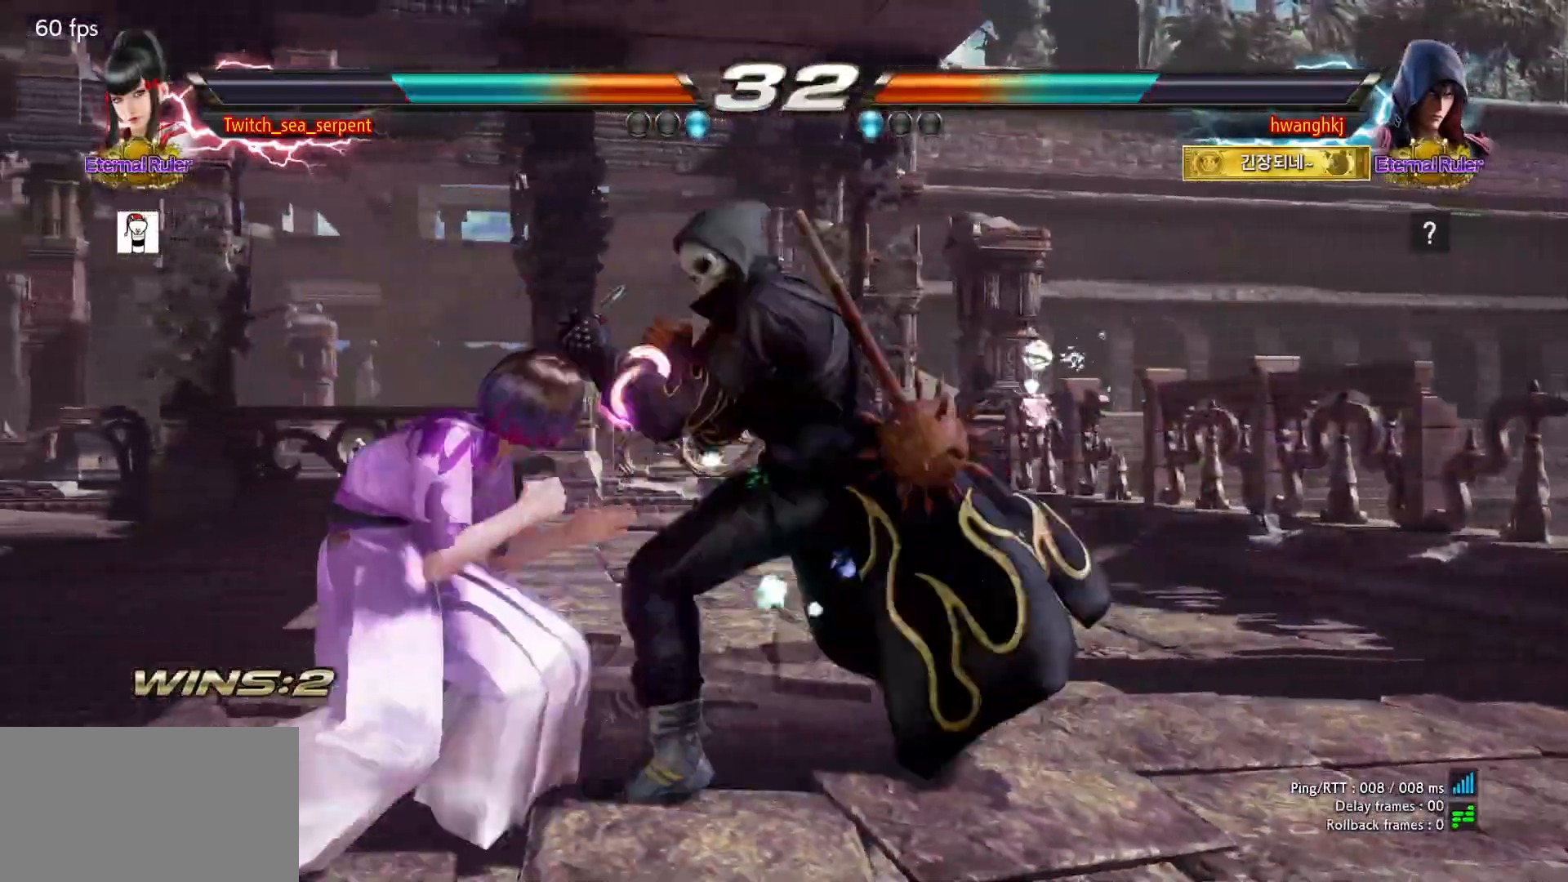
{"buttons": [], "events": []}
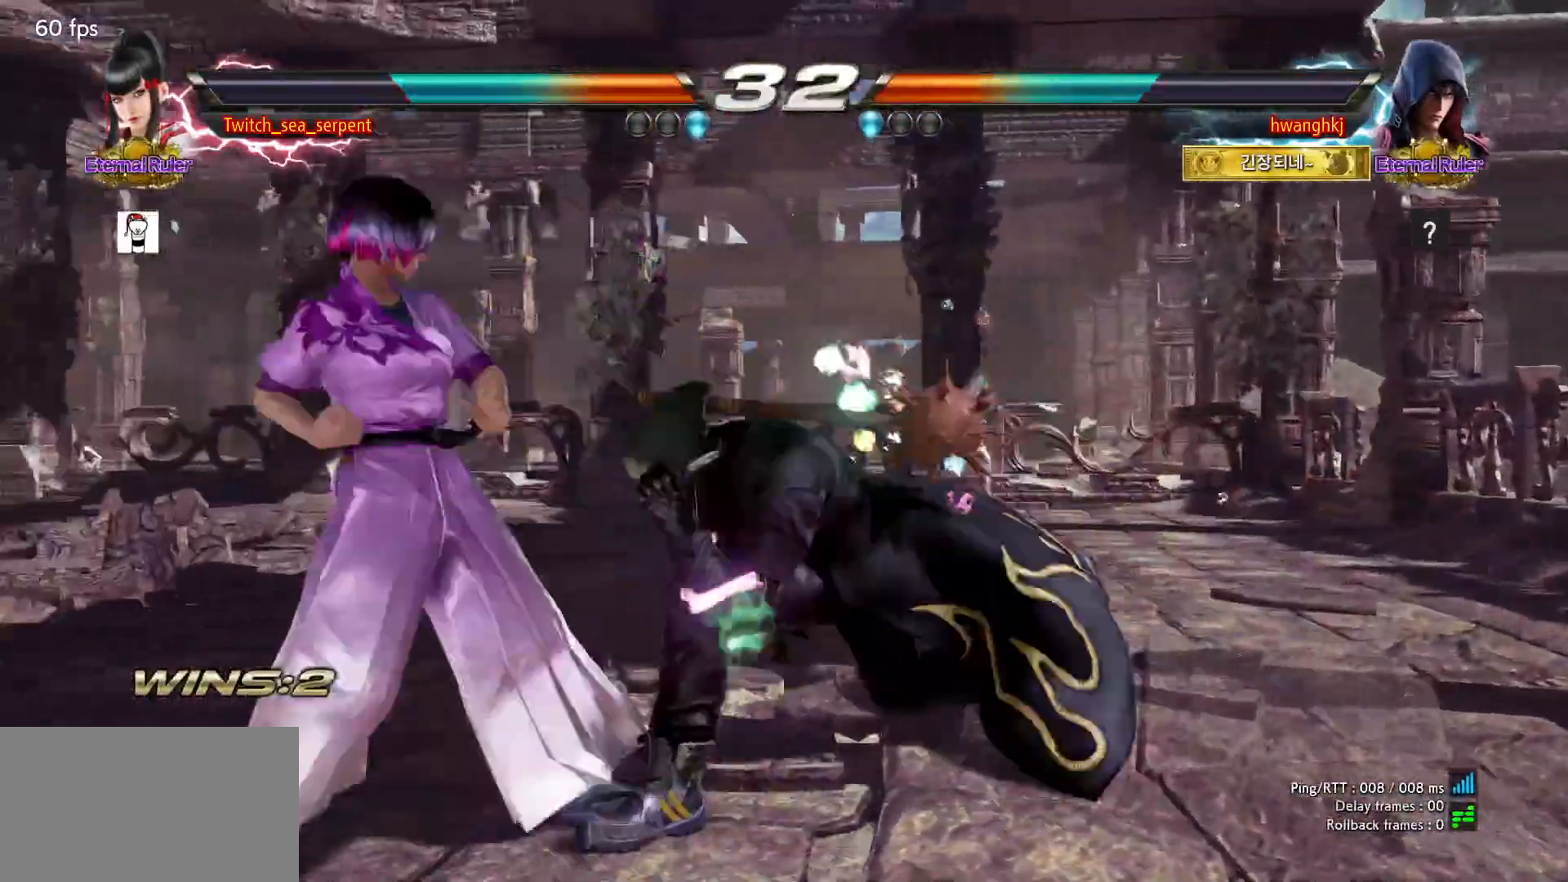
{"buttons": ["SQUARE"], "events": [[117, "SQUARE", "down"], [167, "SQUARE", "up"], [233, "SQUARE", "down"], [283, "SQUARE", "up"], [367, "SQUARE", "down"], [417, "SQUARE", "up"], [483, "SQUARE", "down"]]}
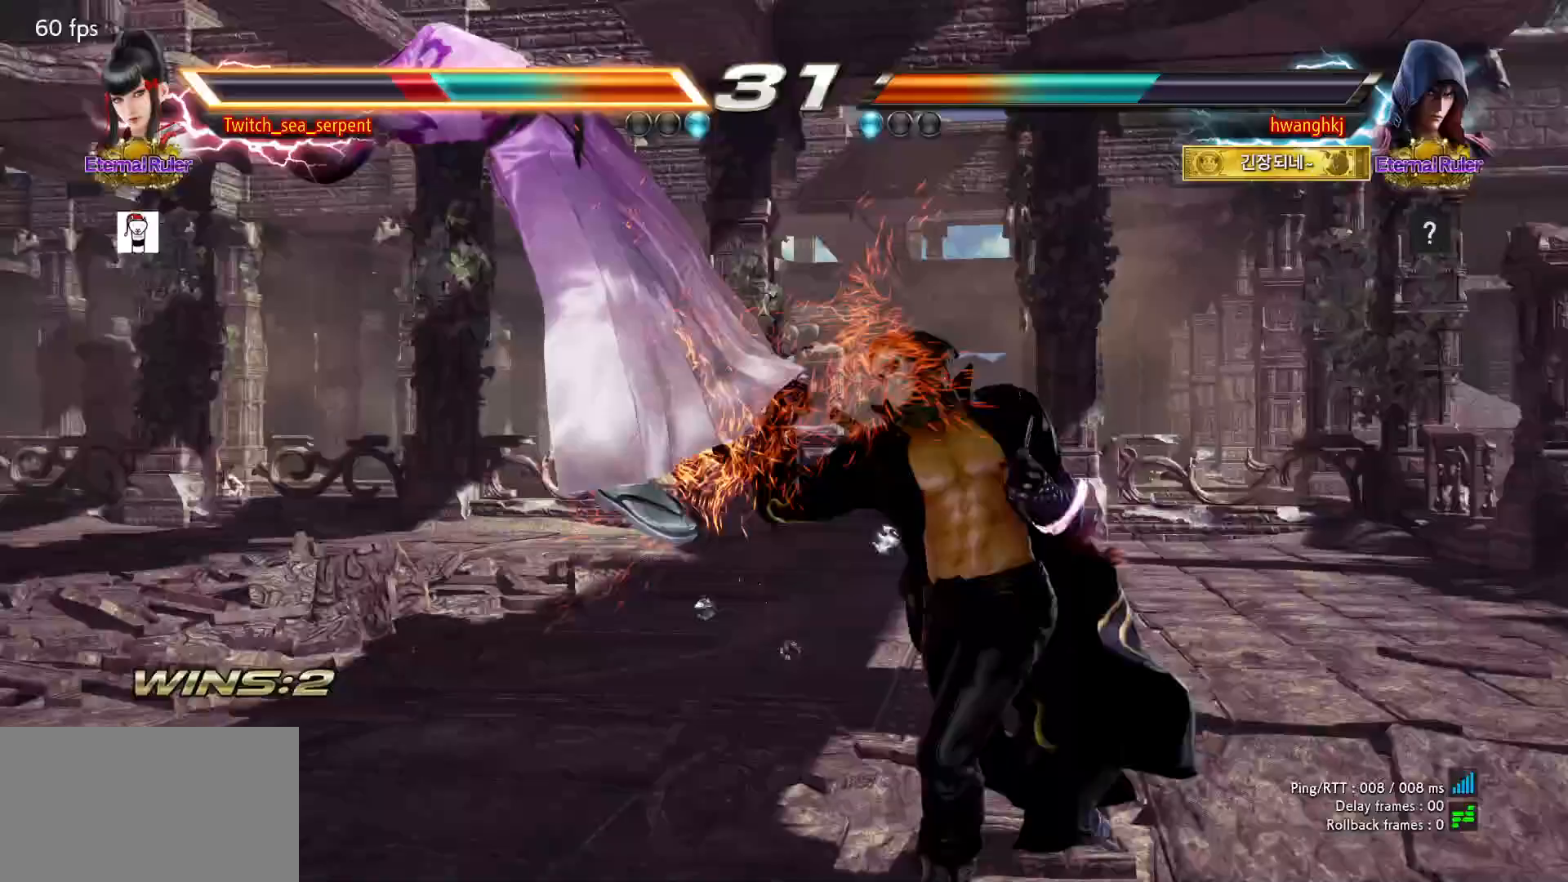
{"buttons": ["SQUARE"], "events": [[100, "SQUARE", "up"], [200, "SQUARE", "down"], [233, "SQUARE", "up"], [300, "SQUARE", "down"], [383, "SQUARE", "up"], [467, "SQUARE", "down"]]}
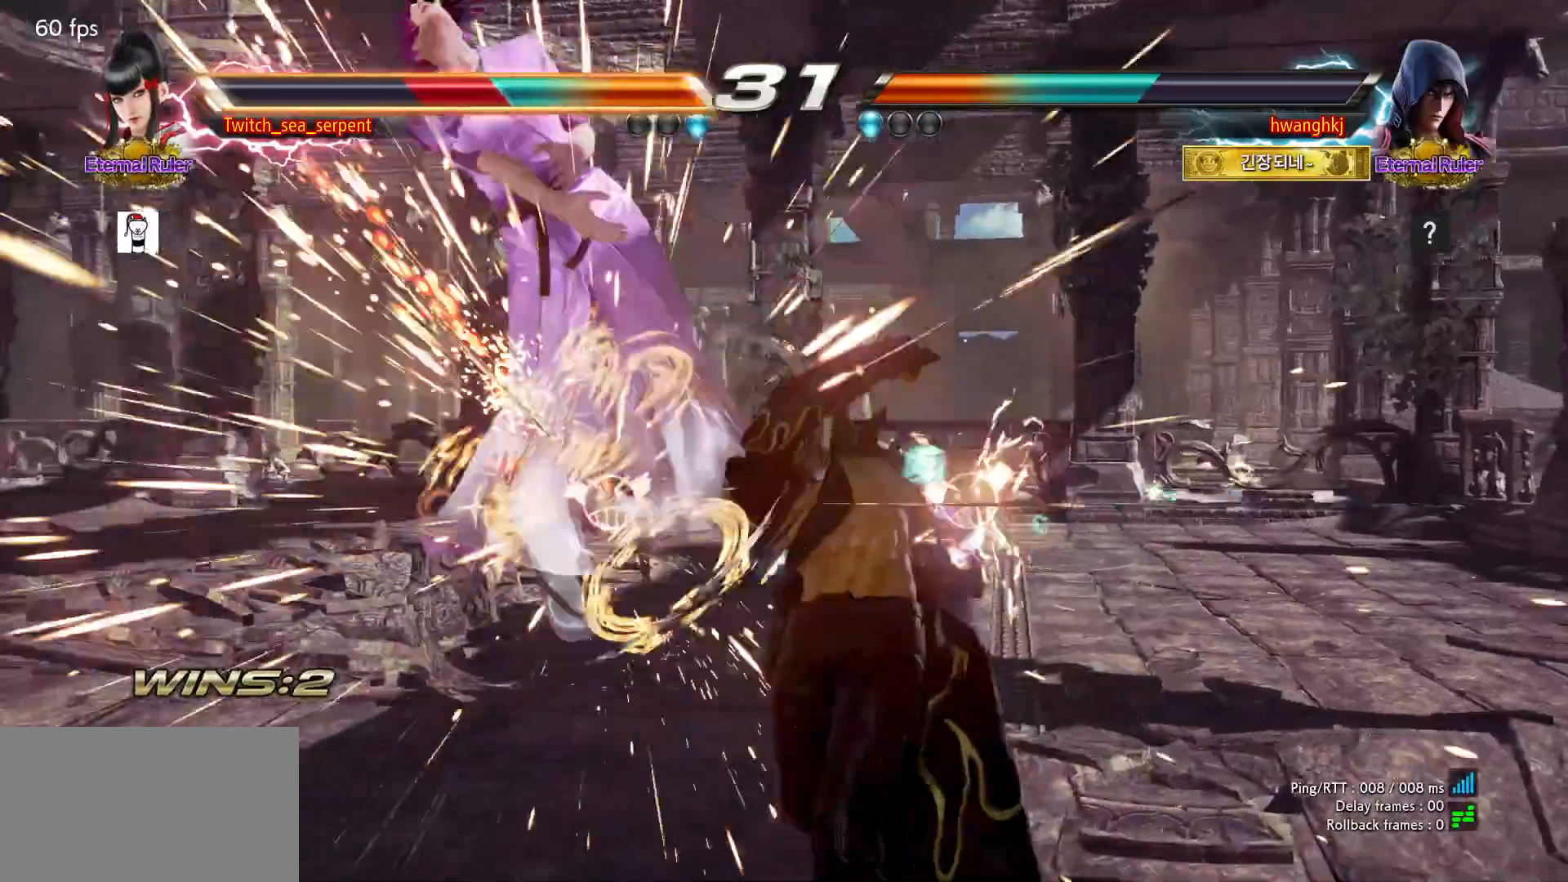
{"buttons": ["SQUARE"], "events": [[17, "SQUARE", "up"], [83, "SQUARE", "down"], [133, "SQUARE", "up"], [217, "SQUARE", "down"], [283, "SQUARE", "up"], [317, "SQUARE", "down"], [383, "SQUARE", "up"], [467, "SQUARE", "down"]]}
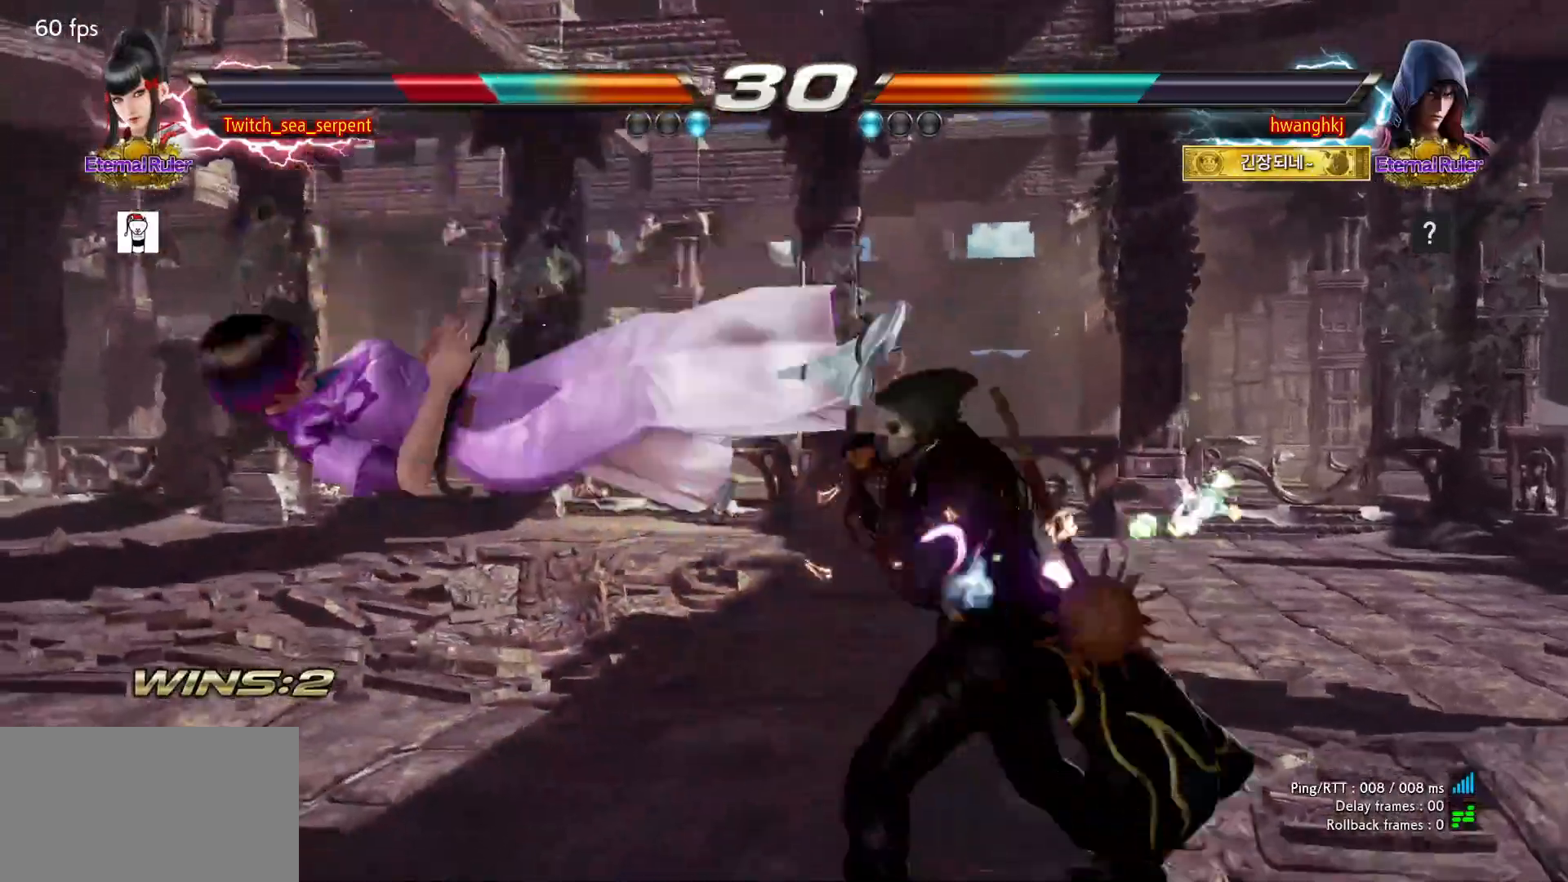
{"buttons": ["SQUARE"], "events": [[33, "SQUARE", "up"], [83, "SQUARE", "down"], [150, "SQUARE", "up"], [233, "SQUARE", "down"], [283, "SQUARE", "up"], [350, "SQUARE", "down"], [400, "SQUARE", "up"], [500, "SQUARE", "down"]]}
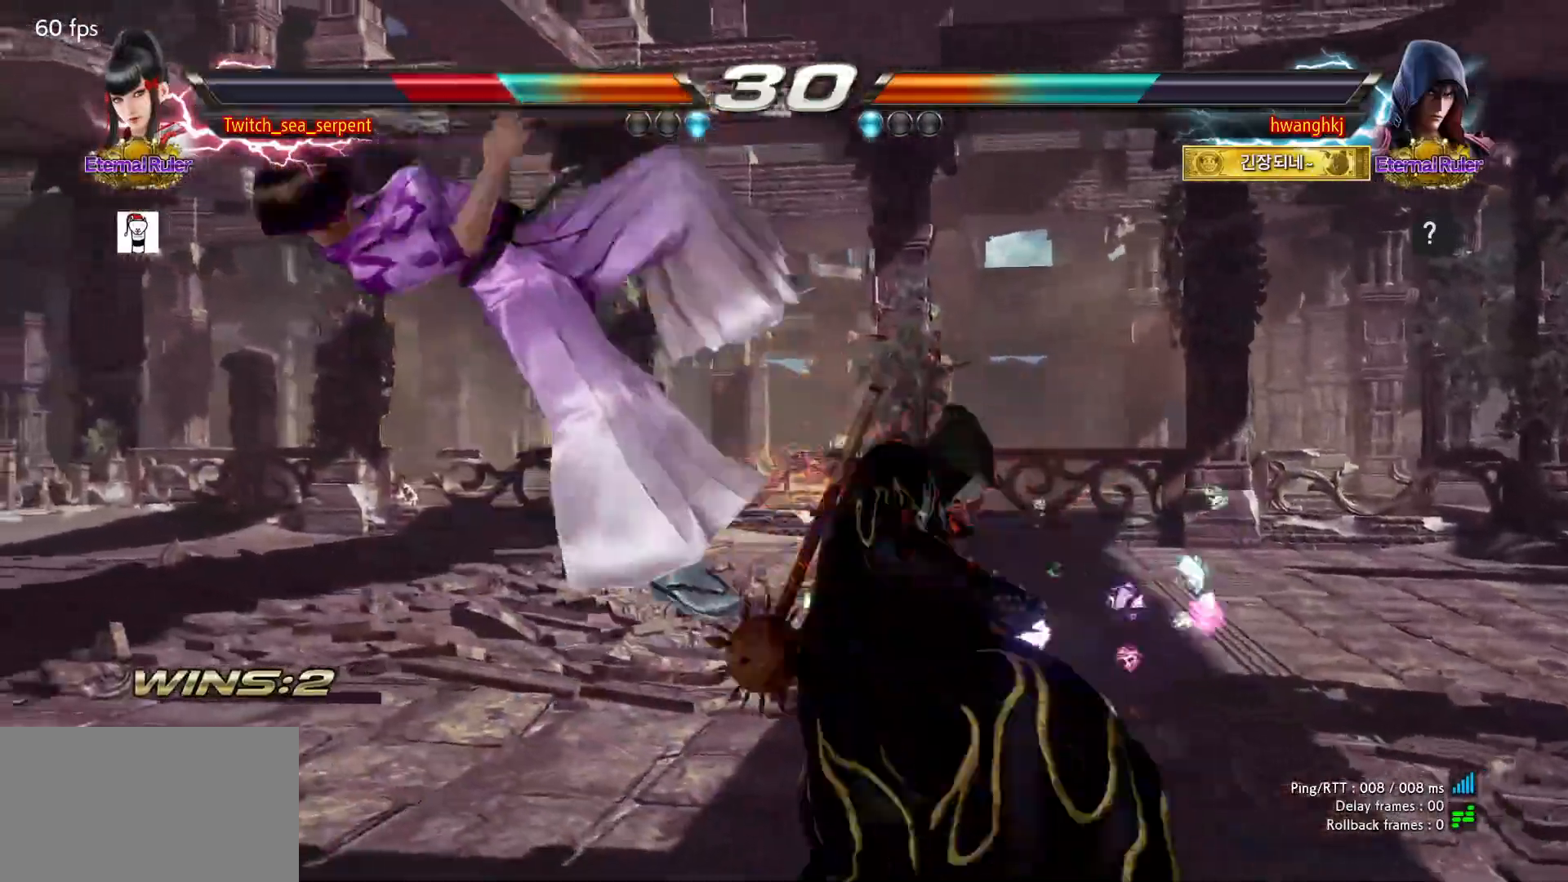
{"buttons": [], "events": [[50, "SQUARE", "up"], [100, "SQUARE", "down"], [167, "SQUARE", "up"], [267, "SQUARE", "down"], [317, "SQUARE", "up"], [383, "SQUARE", "down"], [450, "SQUARE", "up"]]}
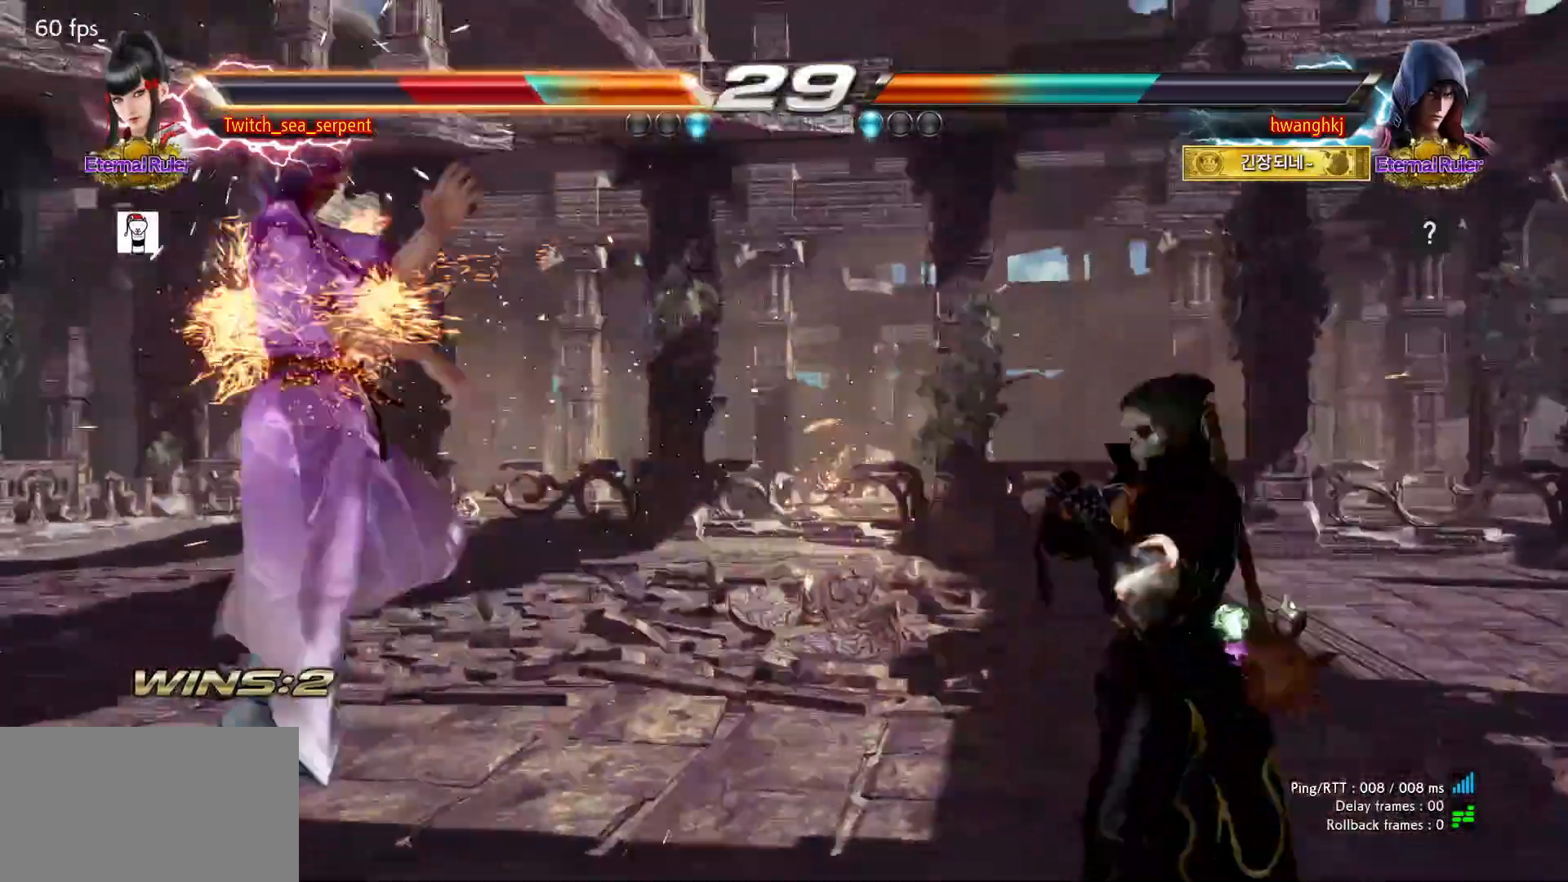
{"buttons": [], "events": [[50, "SQUARE", "down"], [100, "SQUARE", "up"], [167, "SQUARE", "down"], [233, "SQUARE", "up"], [317, "SQUARE", "down"], [383, "SQUARE", "up"], [450, "SQUARE", "down"], [500, "SQUARE", "up"]]}
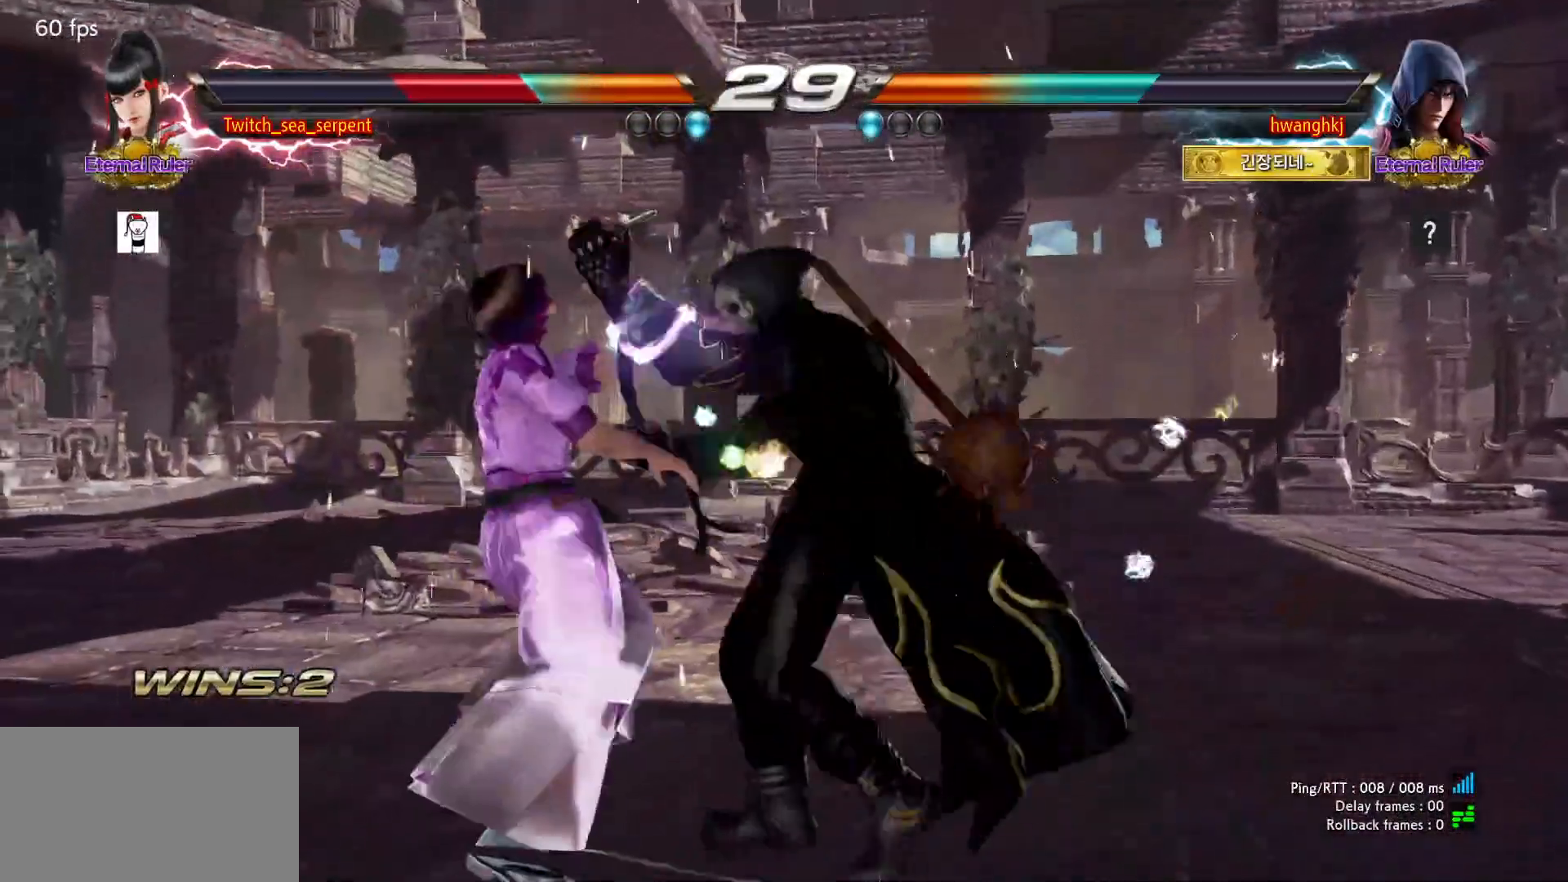
{"buttons": ["SQUARE"], "events": [[100, "SQUARE", "down"], [167, "SQUARE", "up"], [217, "SQUARE", "down"], [283, "SQUARE", "up"], [367, "SQUARE", "down"], [433, "SQUARE", "up"], [483, "SQUARE", "down"]]}
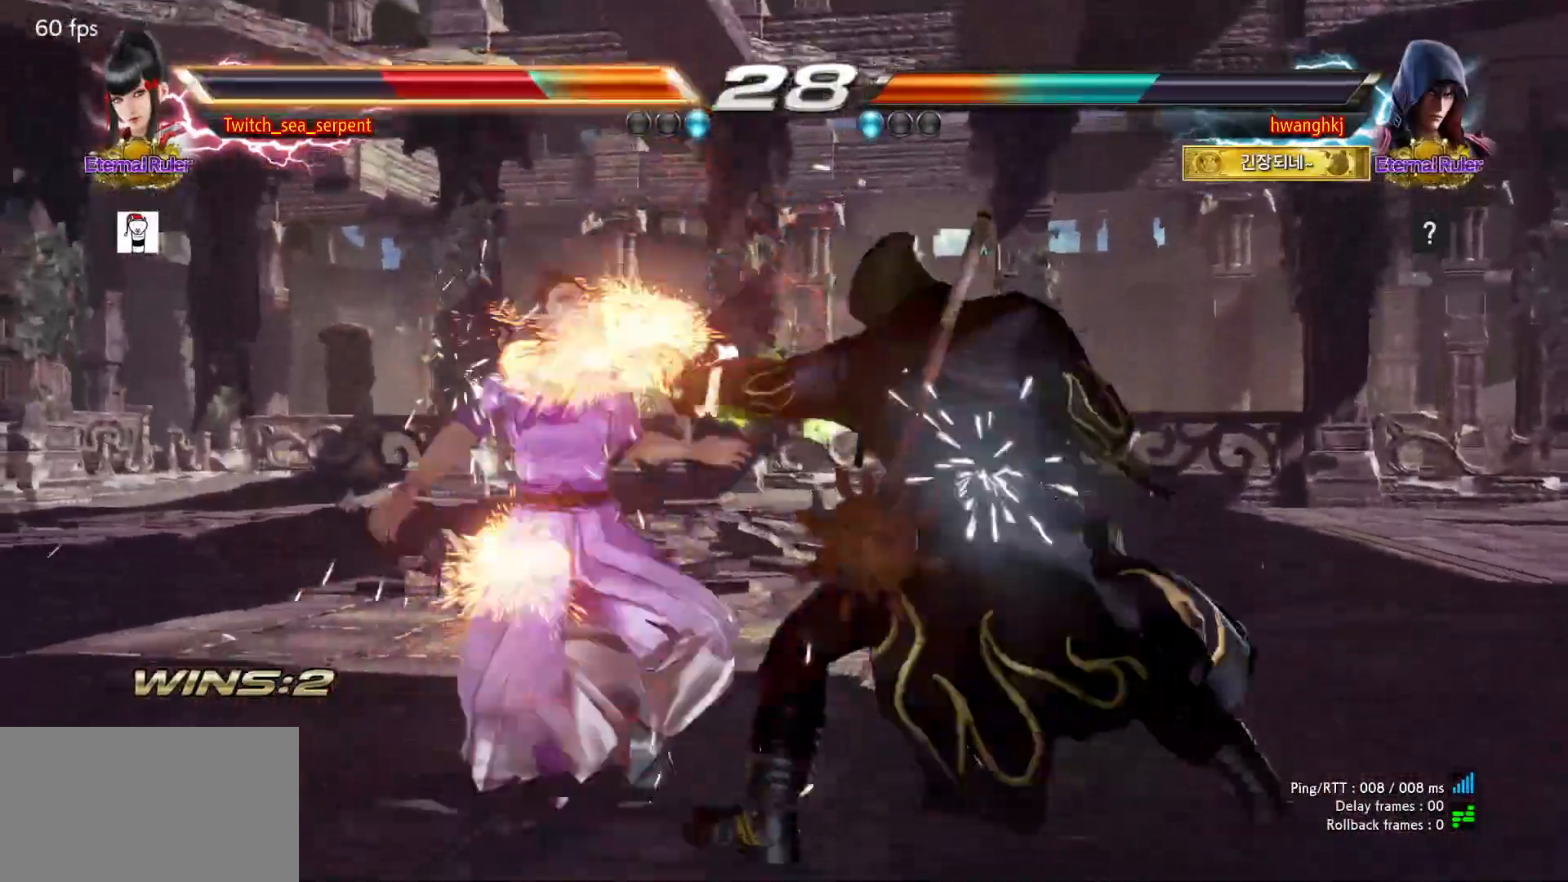
{"buttons": [], "events": [[50, "SQUARE", "up"]]}
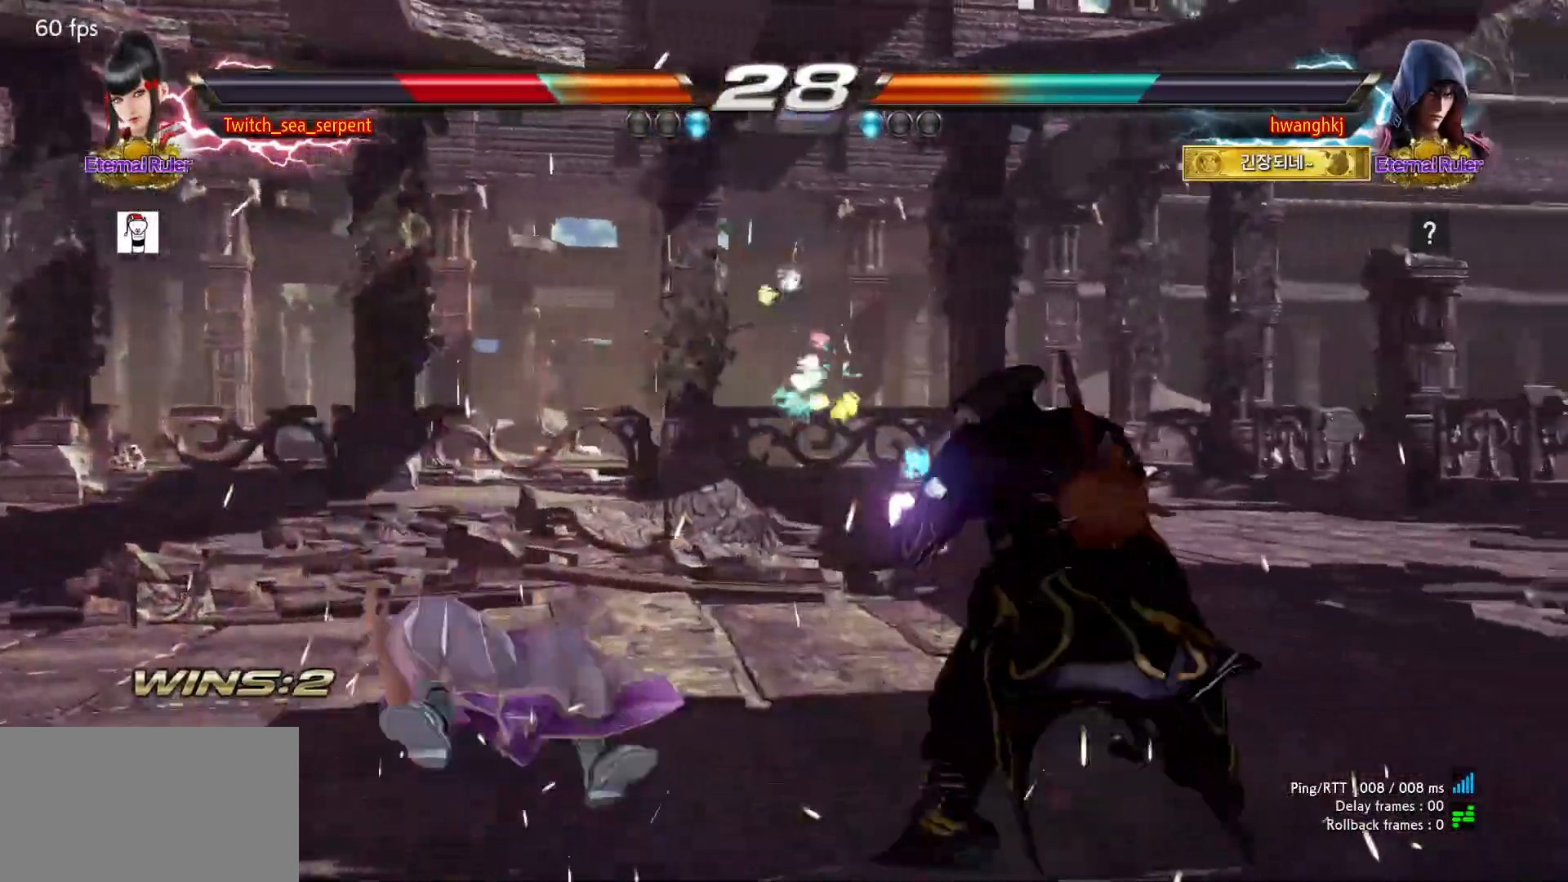
{"buttons": [], "events": []}
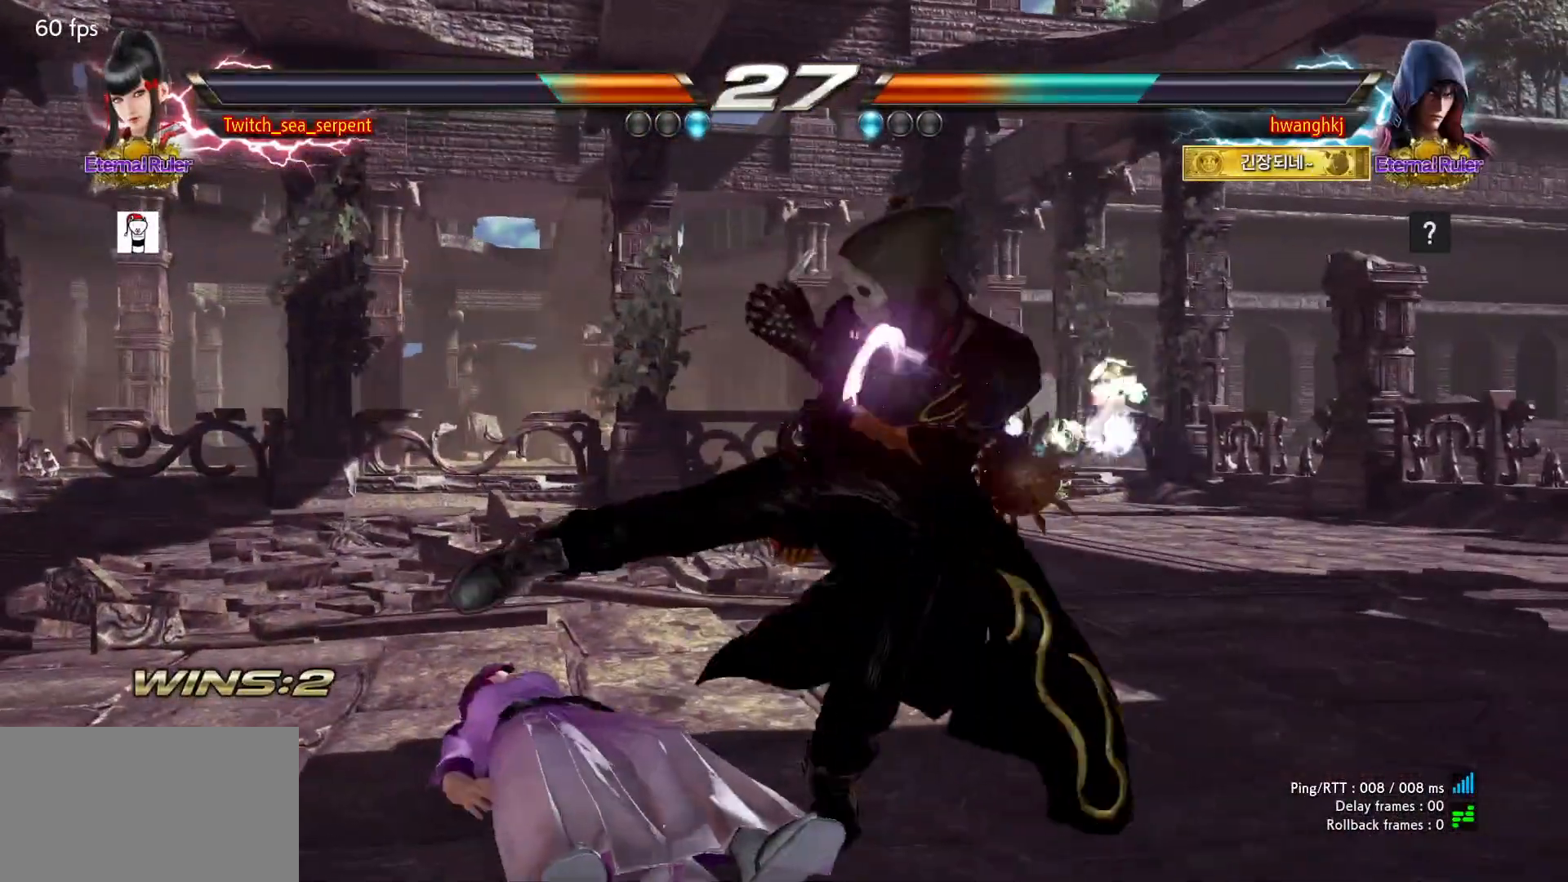
{"buttons": [], "events": []}
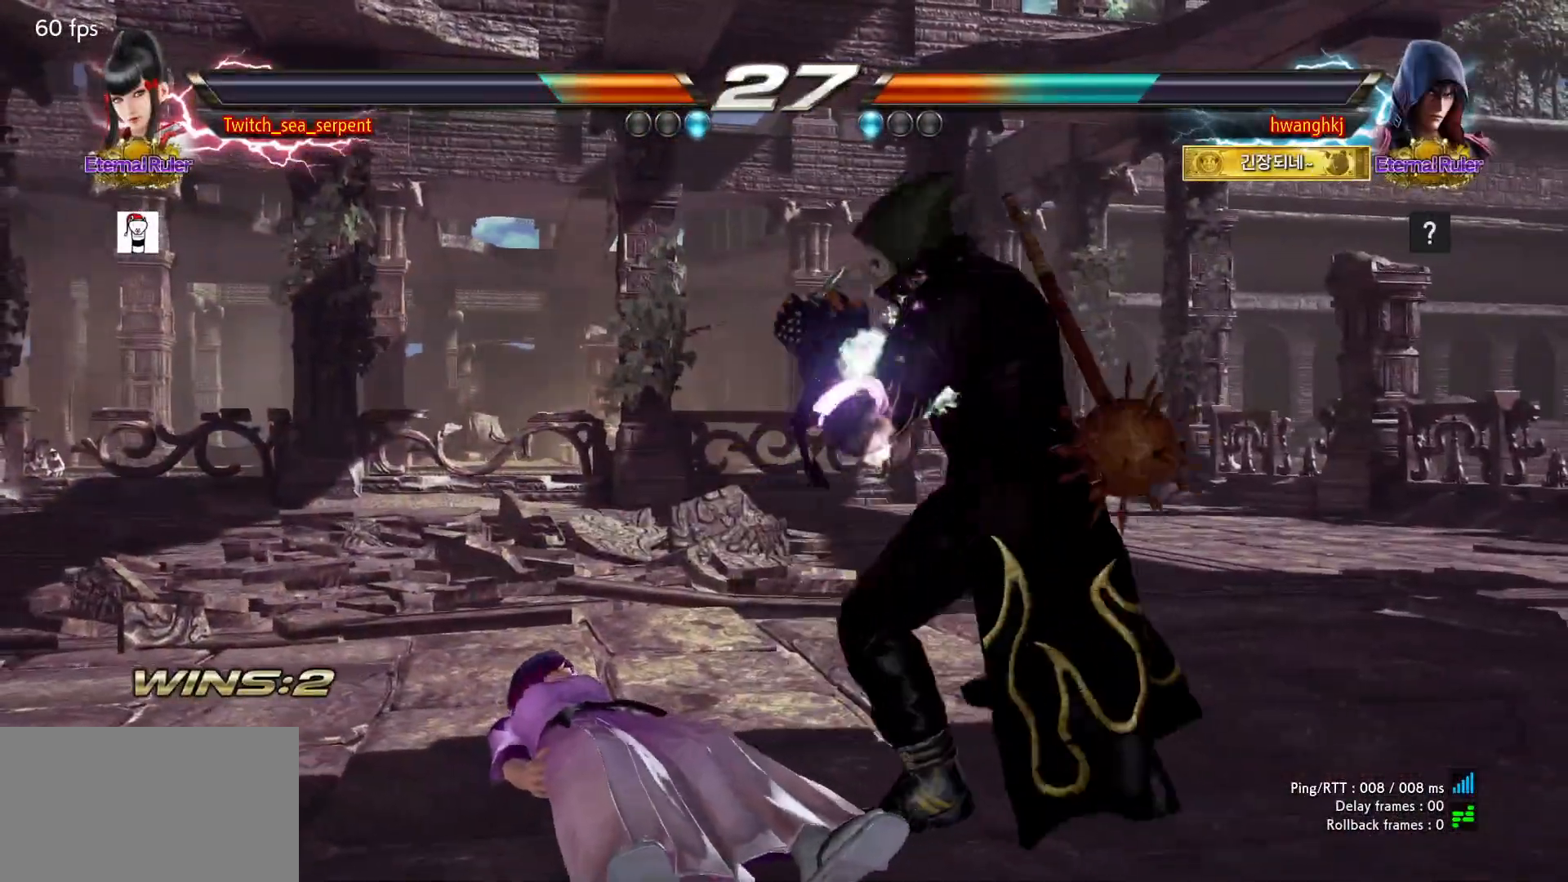
{"buttons": [], "events": [[167, "SQUARE", "down"], [200, "SQUARE", "up"], [267, "SQUARE", "down"], [333, "SQUARE", "up"]]}
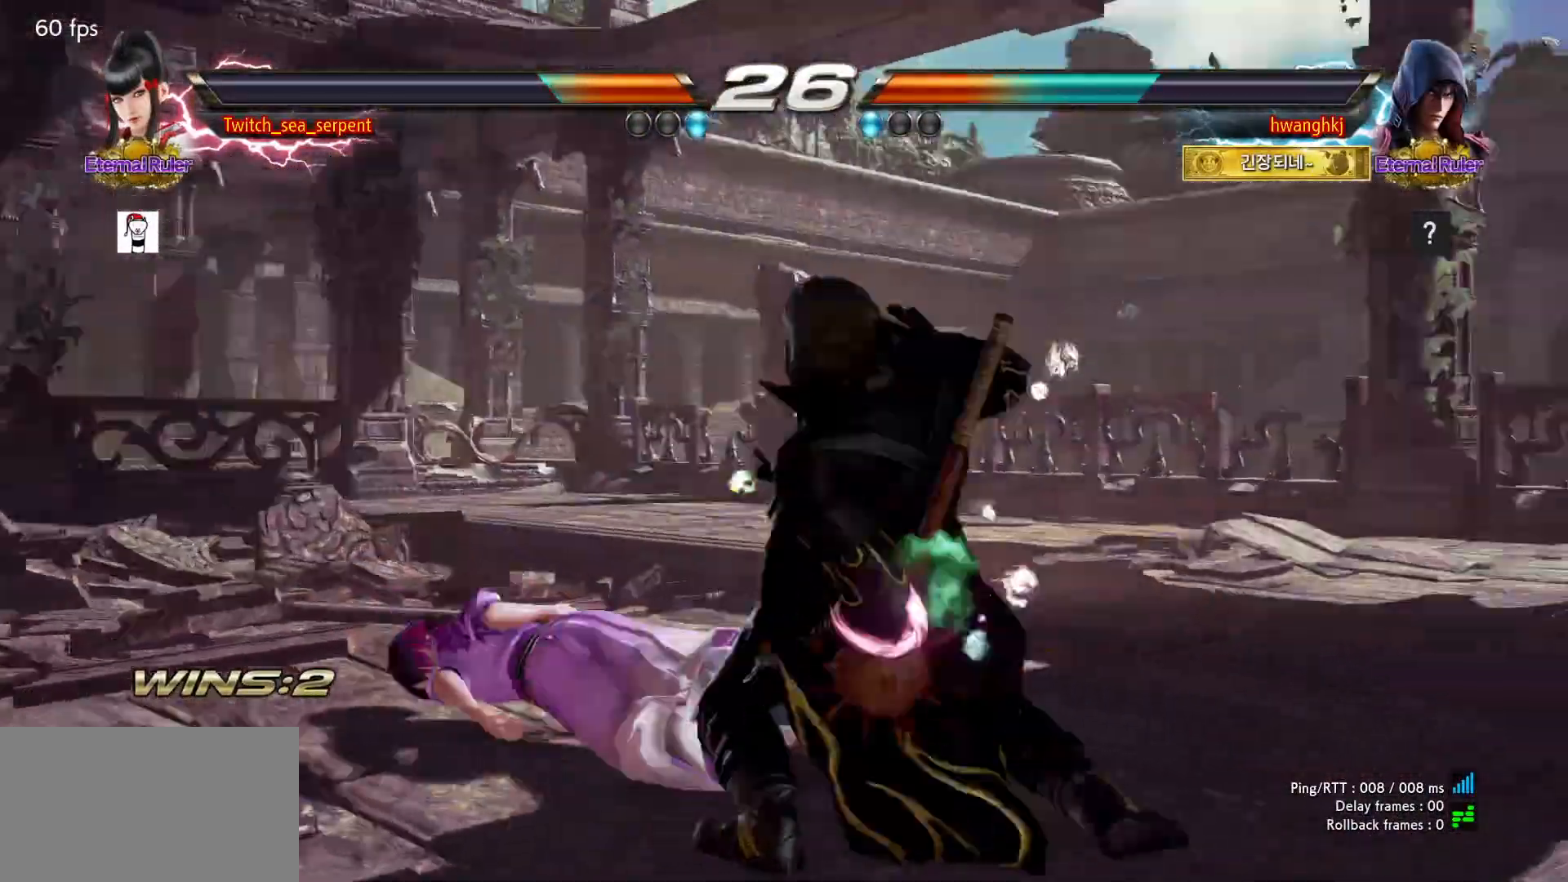
{"buttons": ["CIRCLE"], "events": [[367, "CIRCLE", "down"], [417, "CIRCLE", "up"], [483, "CIRCLE", "down"]]}
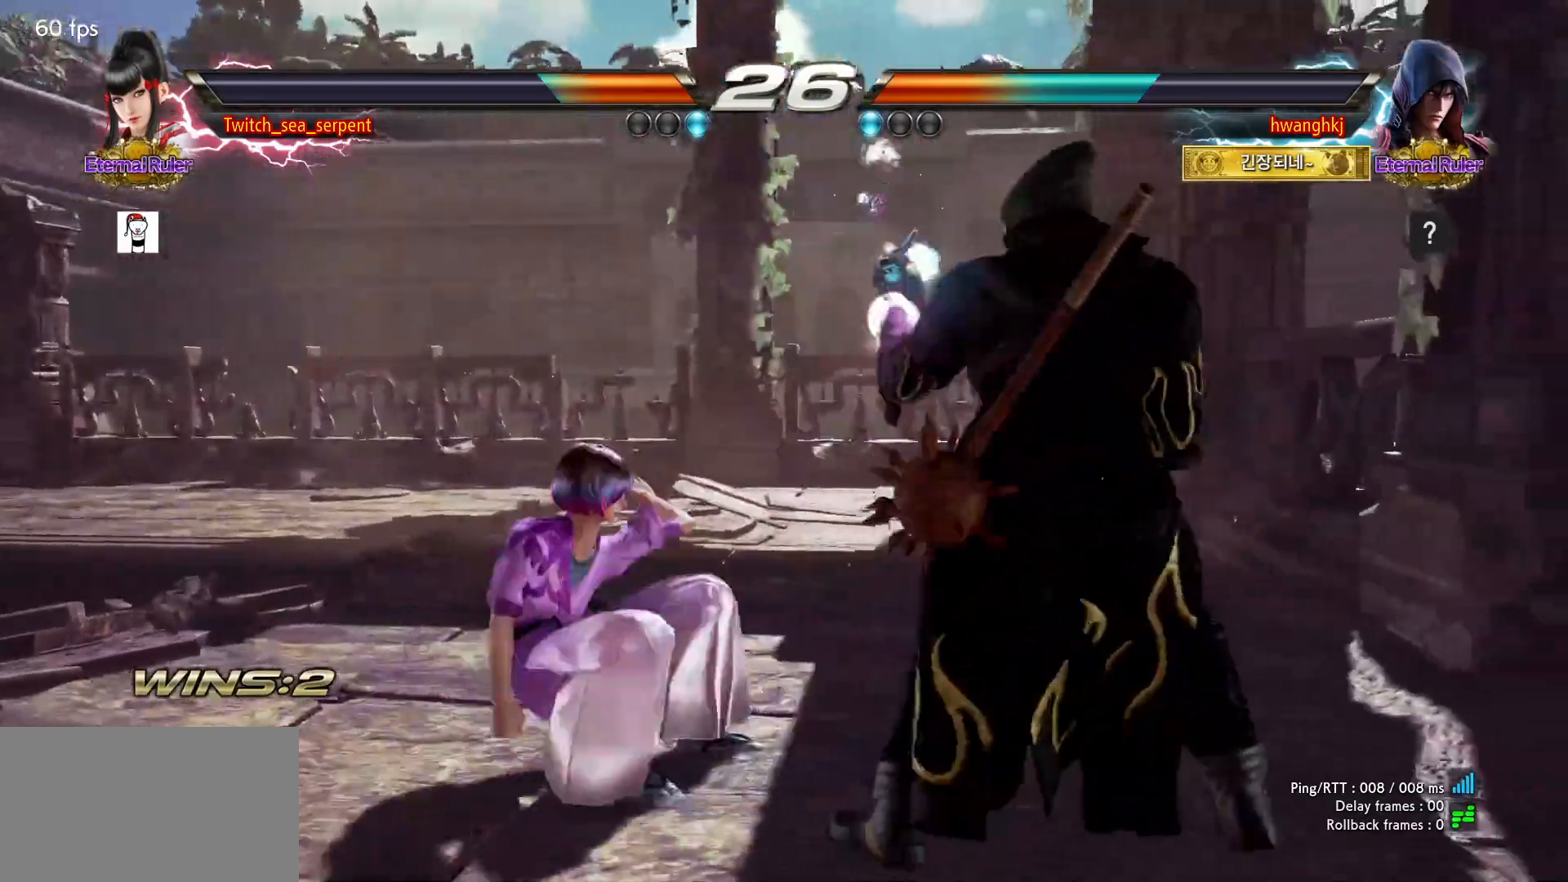
{"buttons": [], "events": [[50, "CIRCLE", "up"], [100, "CIRCLE", "down"], [200, "CIRCLE", "up"]]}
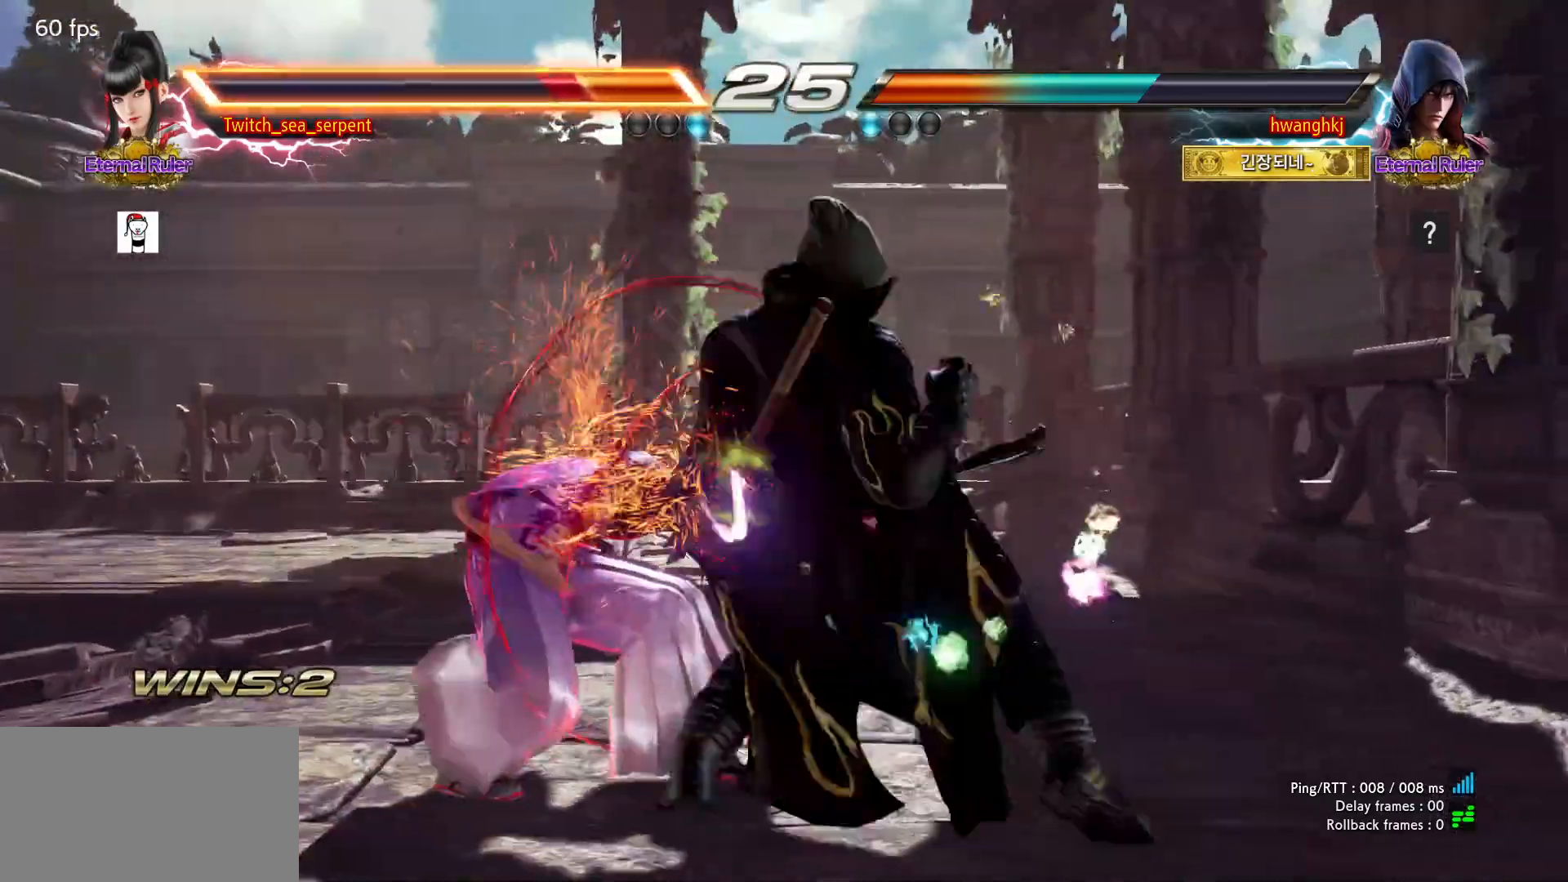
{"buttons": [], "events": []}
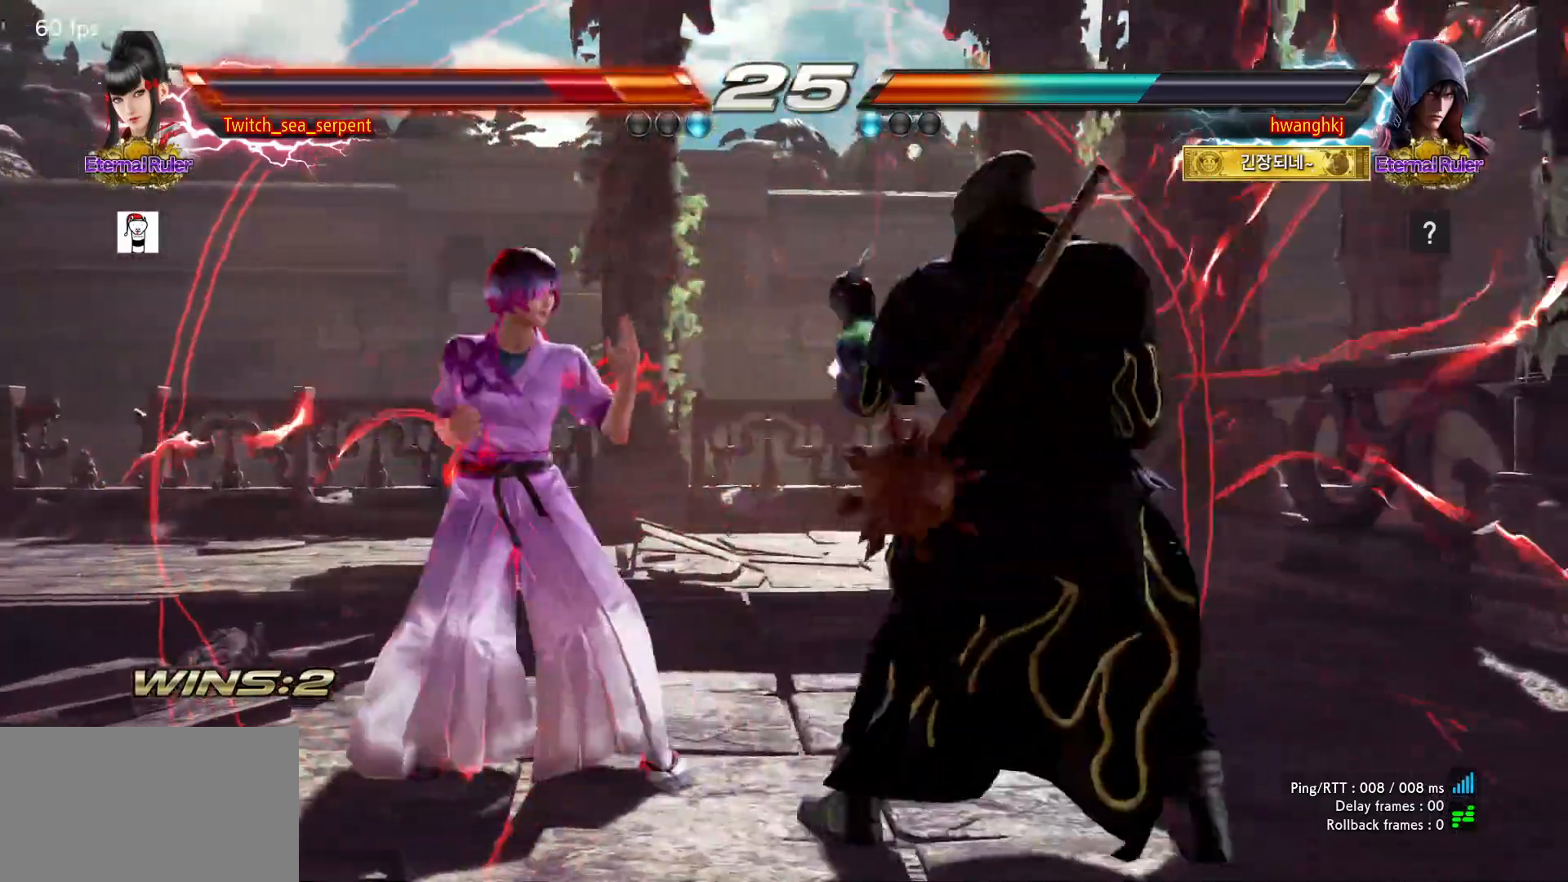
{"buttons": [], "events": []}
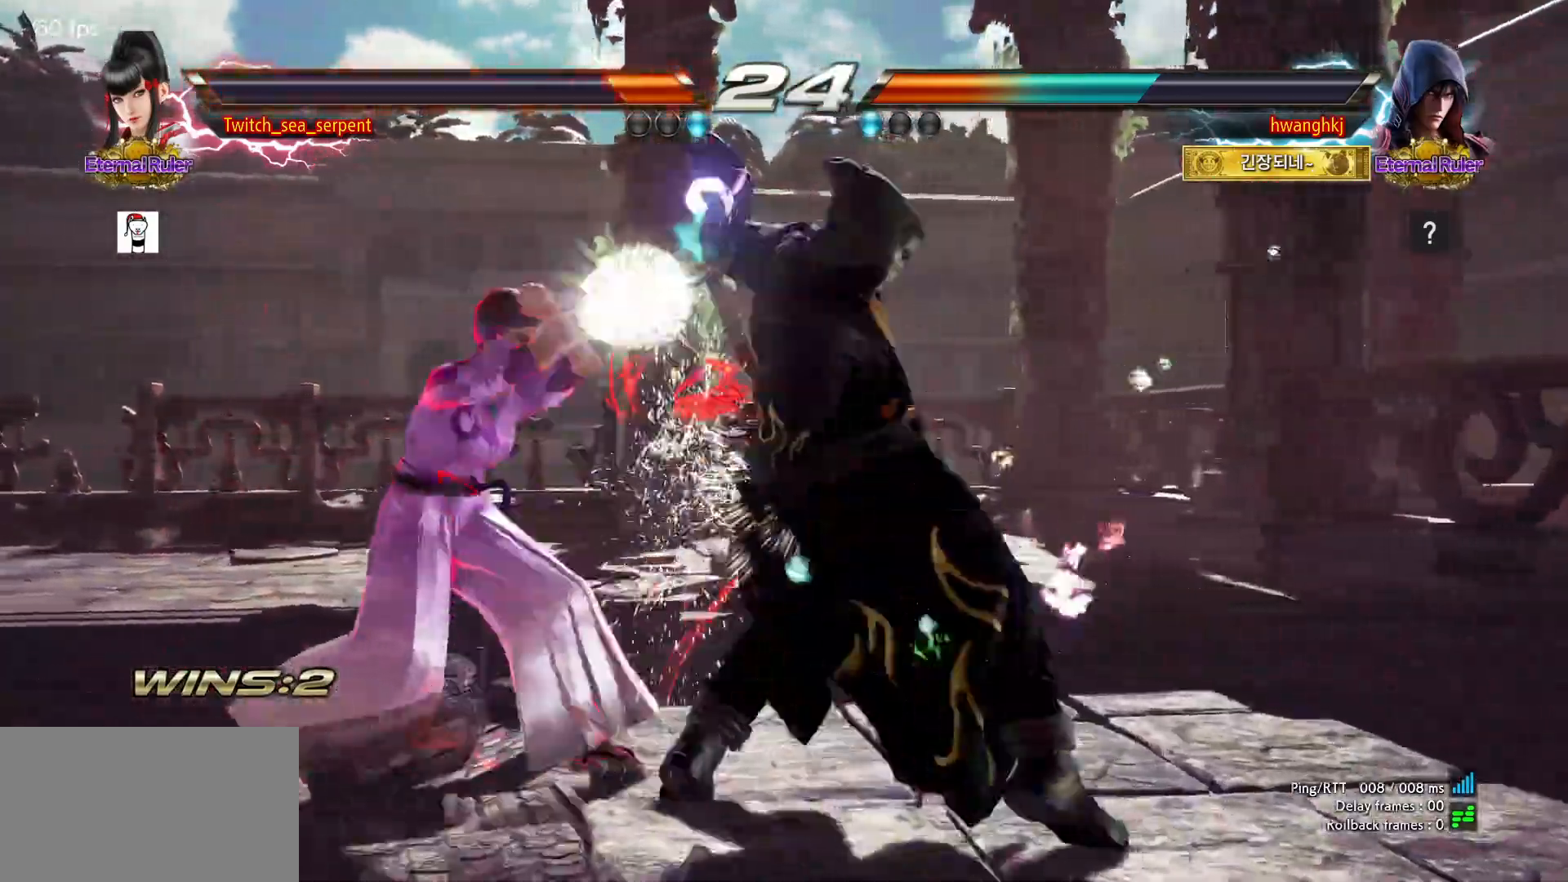
{"buttons": ["SQUARE", "TRIANGLE"], "events": [[433, "SQUARE", "down"], [433, "TRIANGLE", "down"]]}
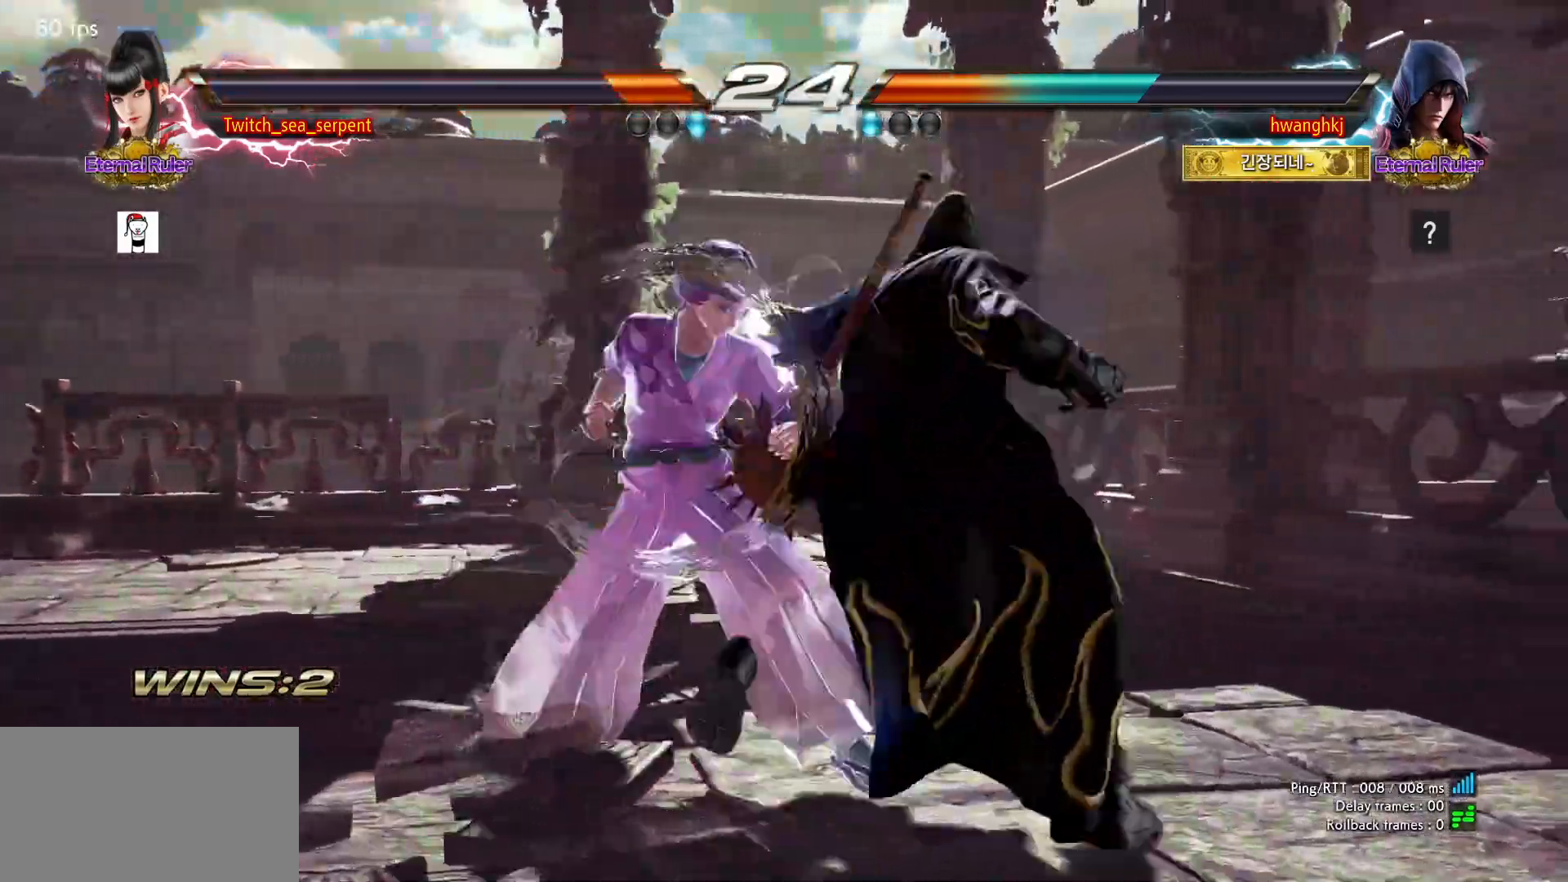
{"buttons": [], "events": [[17, "SQUARE", "up"], [17, "TRIANGLE", "up"]]}
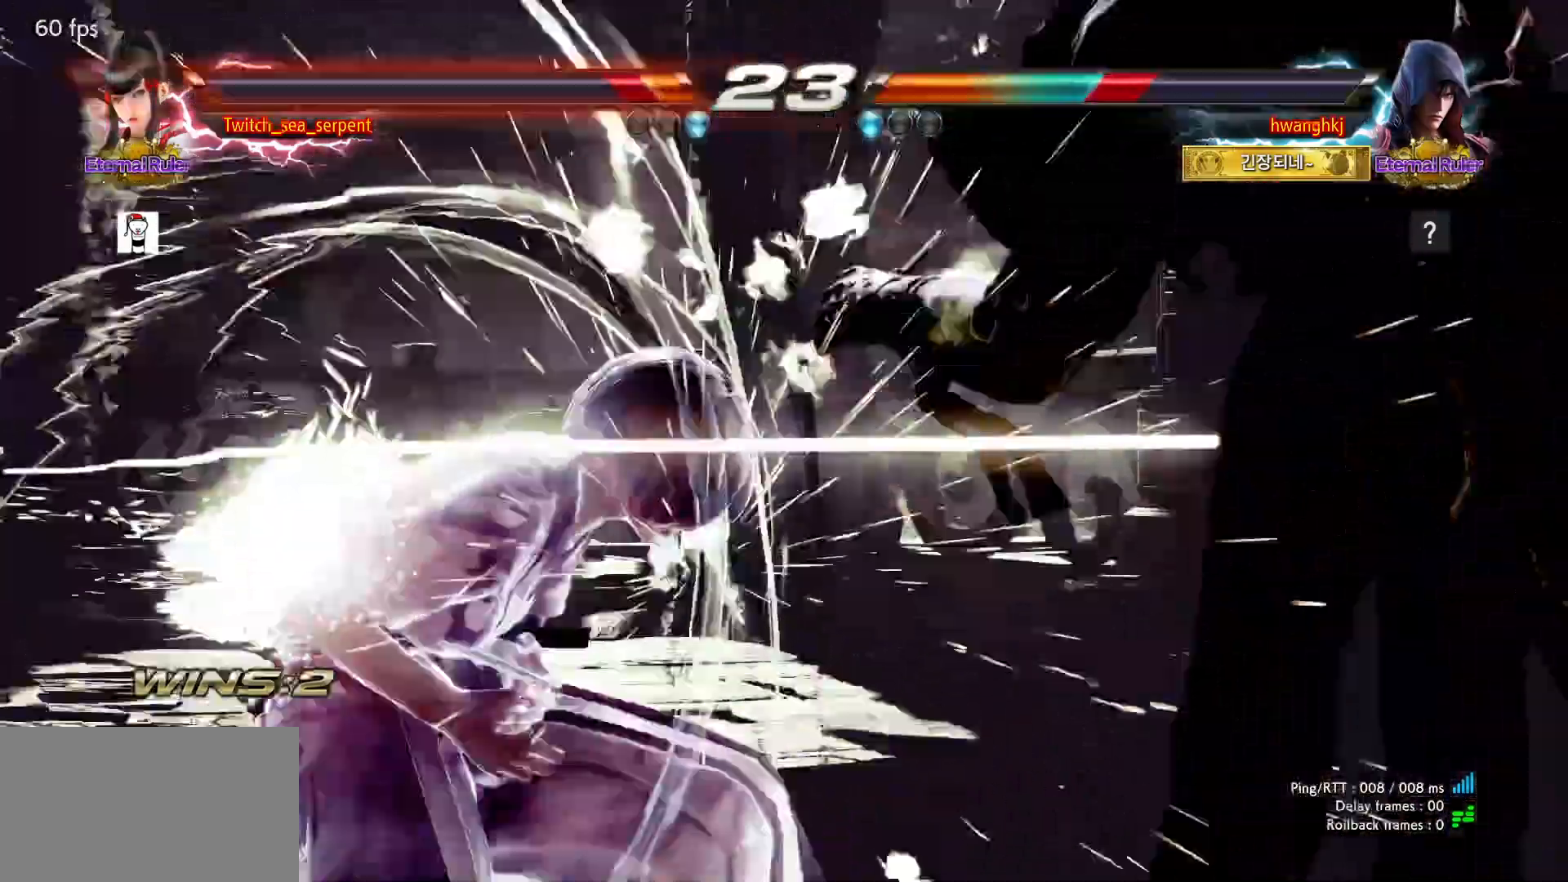
{"buttons": [], "events": []}
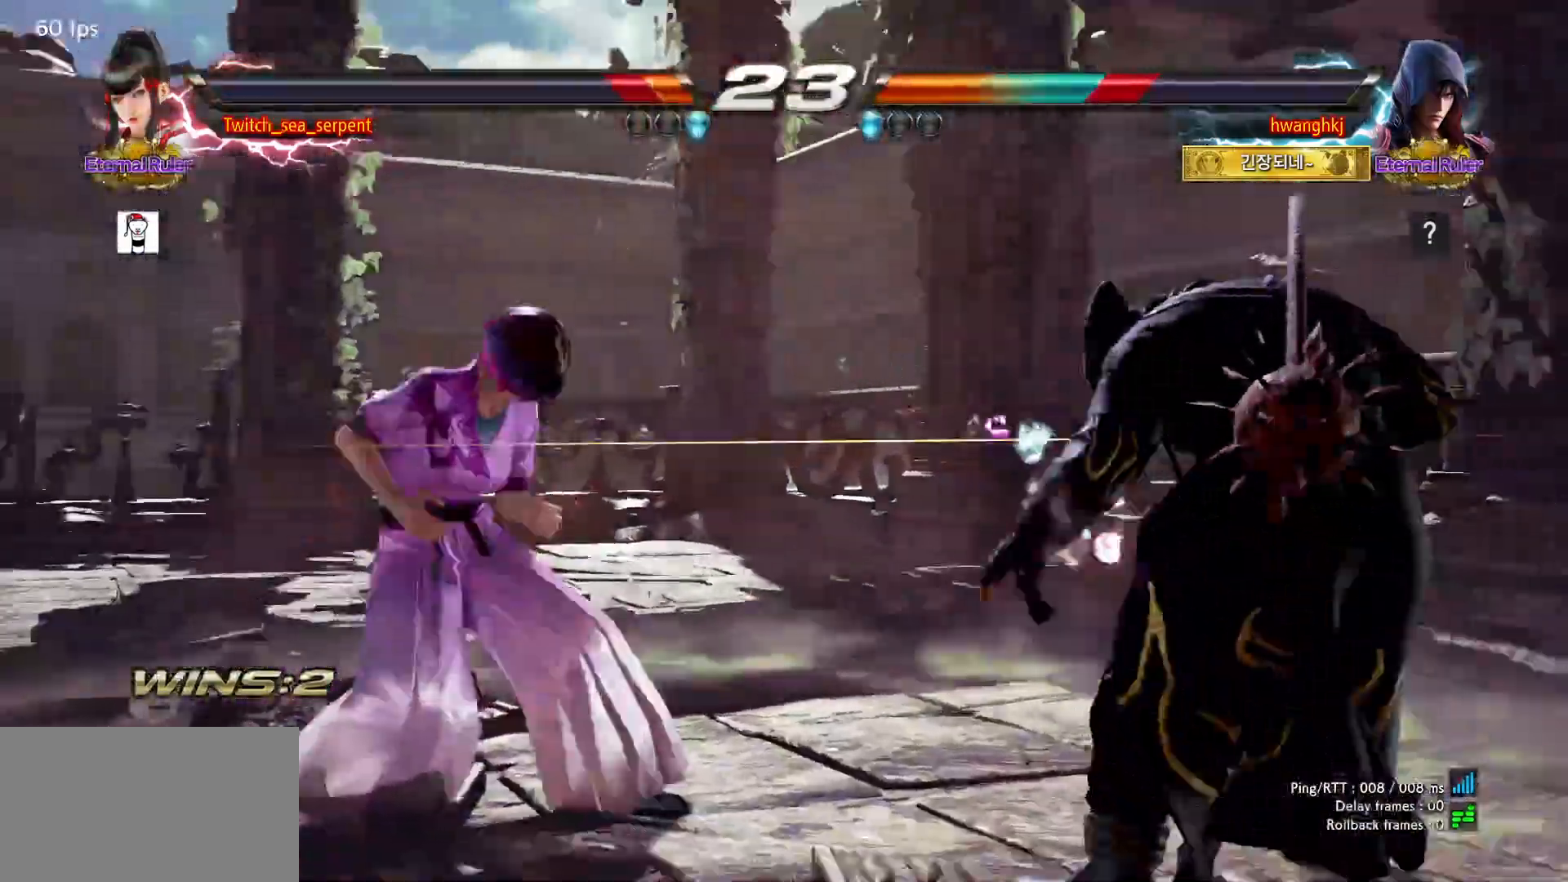
{"buttons": [], "events": []}
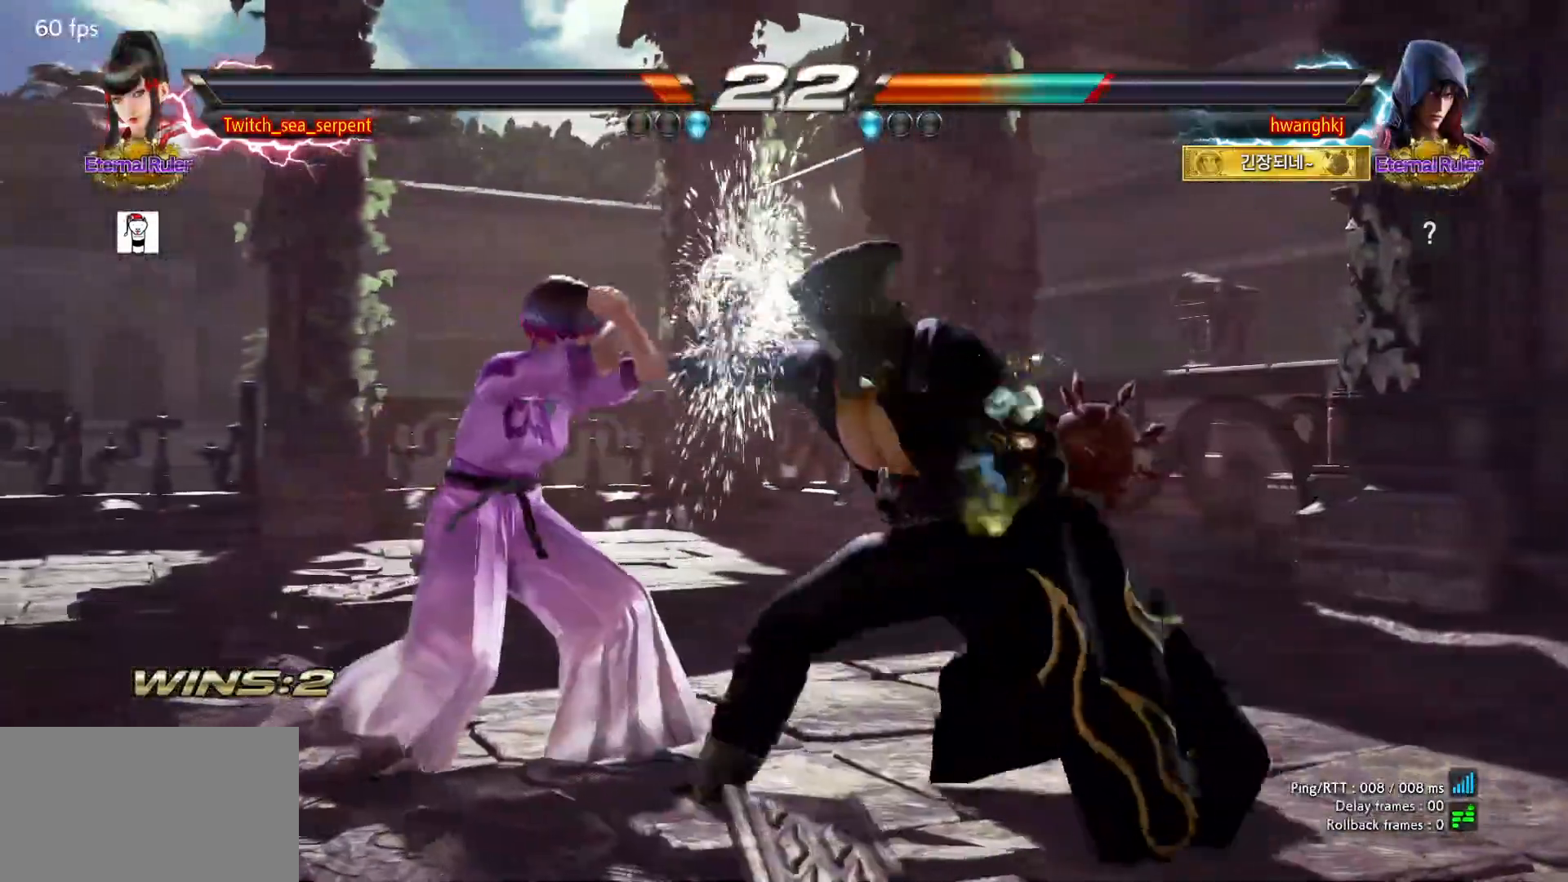
{"buttons": [], "events": []}
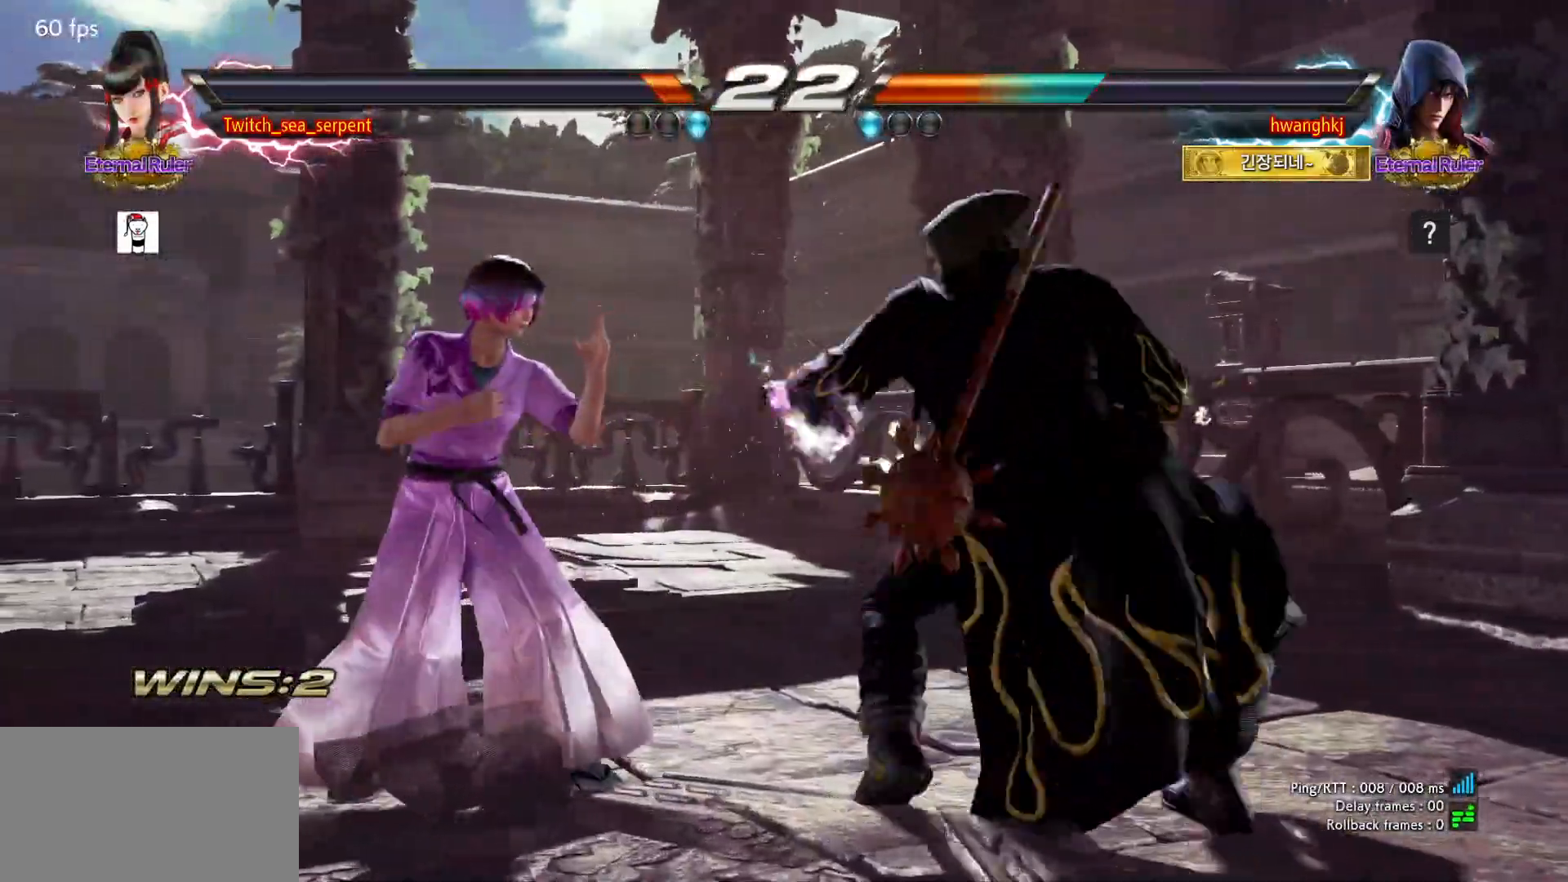
{"buttons": [], "events": []}
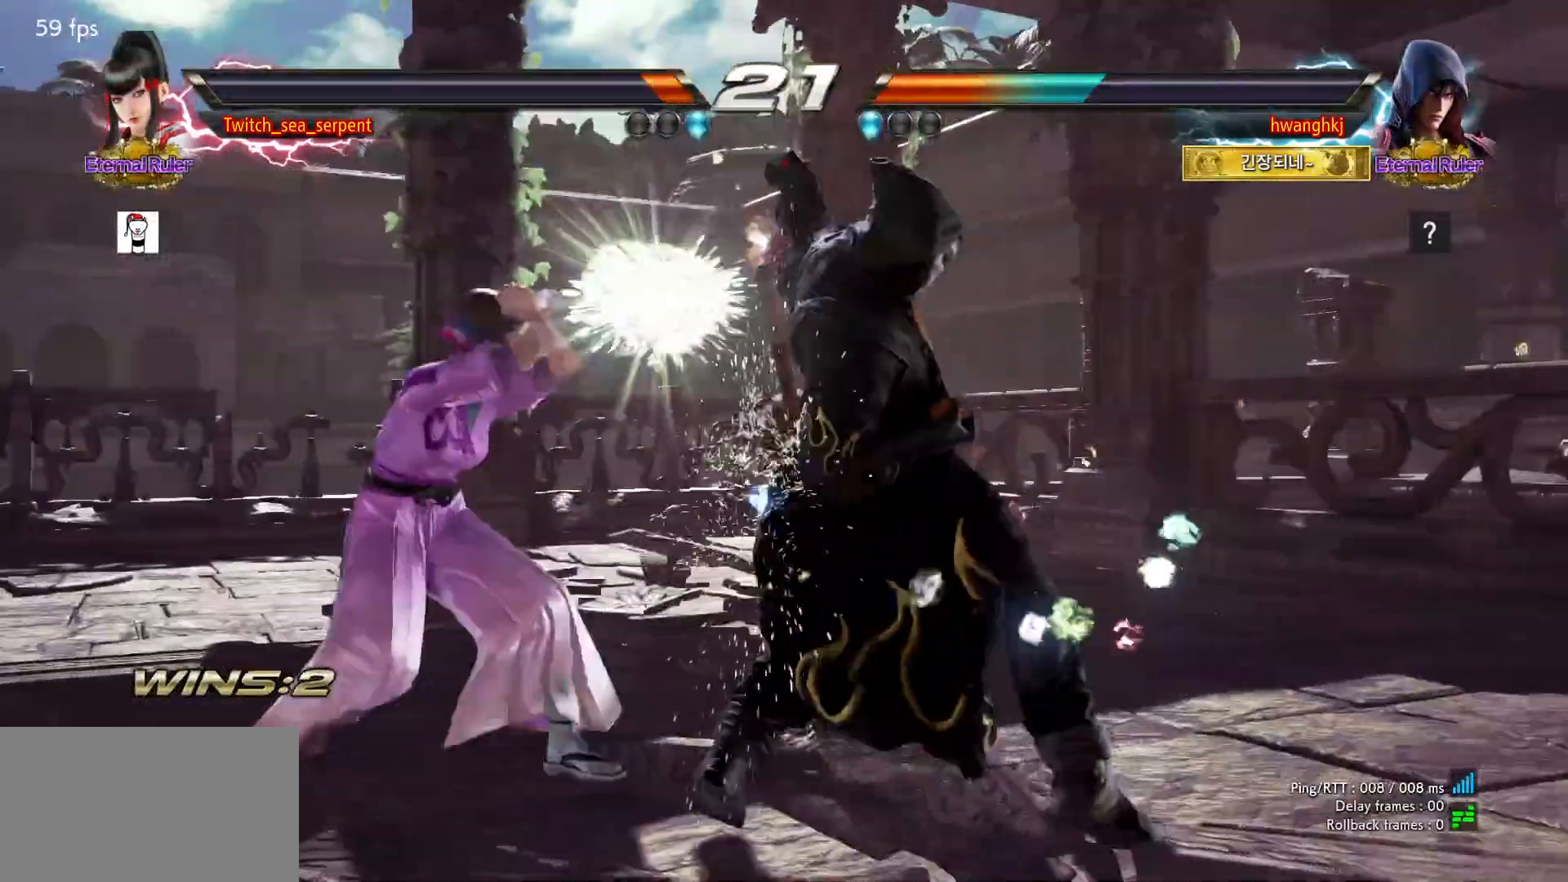
{"buttons": ["CIRCLE"], "events": [[200, "CIRCLE", "down"], [283, "CIRCLE", "up"], [333, "CIRCLE", "down"]]}